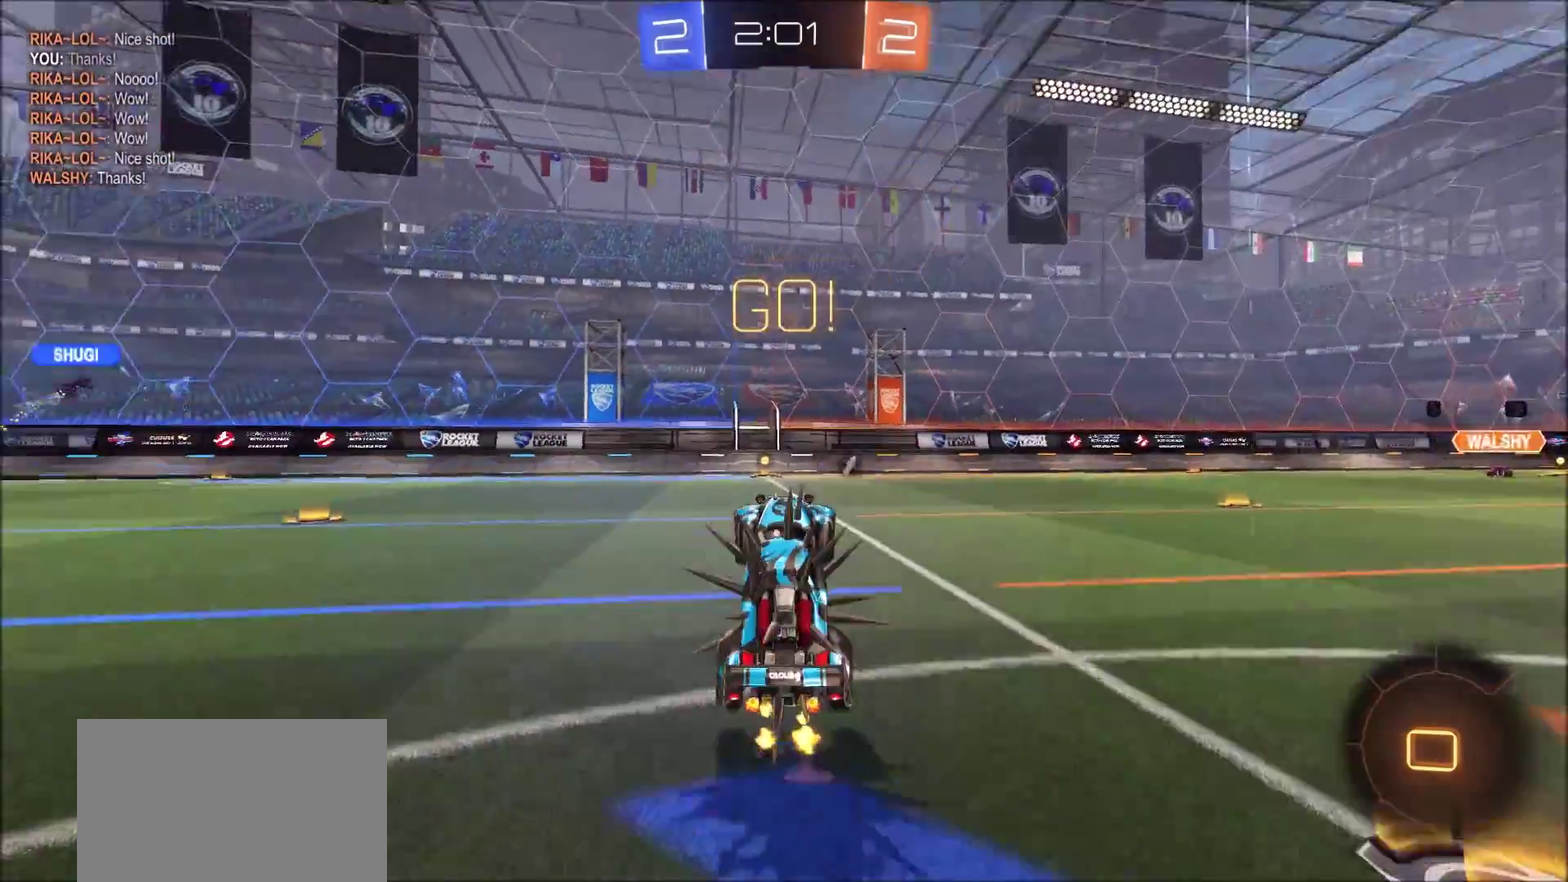
Gameplay with a controller (PlayStation layout); each line is a JSON object with the inputs held at the frame after it (dt_ms = milliseconds from this image to that frame). "events" lists button and stick changes between this image and that frame as [ms after this image, input, new state], when the widget could be followed in between.
{"dt_ms": 400, "buttons": ["R2"], "left_stick": "up-right", "right_stick": "center", "events": [[17, "L1", "up"], [33, "left_stick", "up-right"]]}
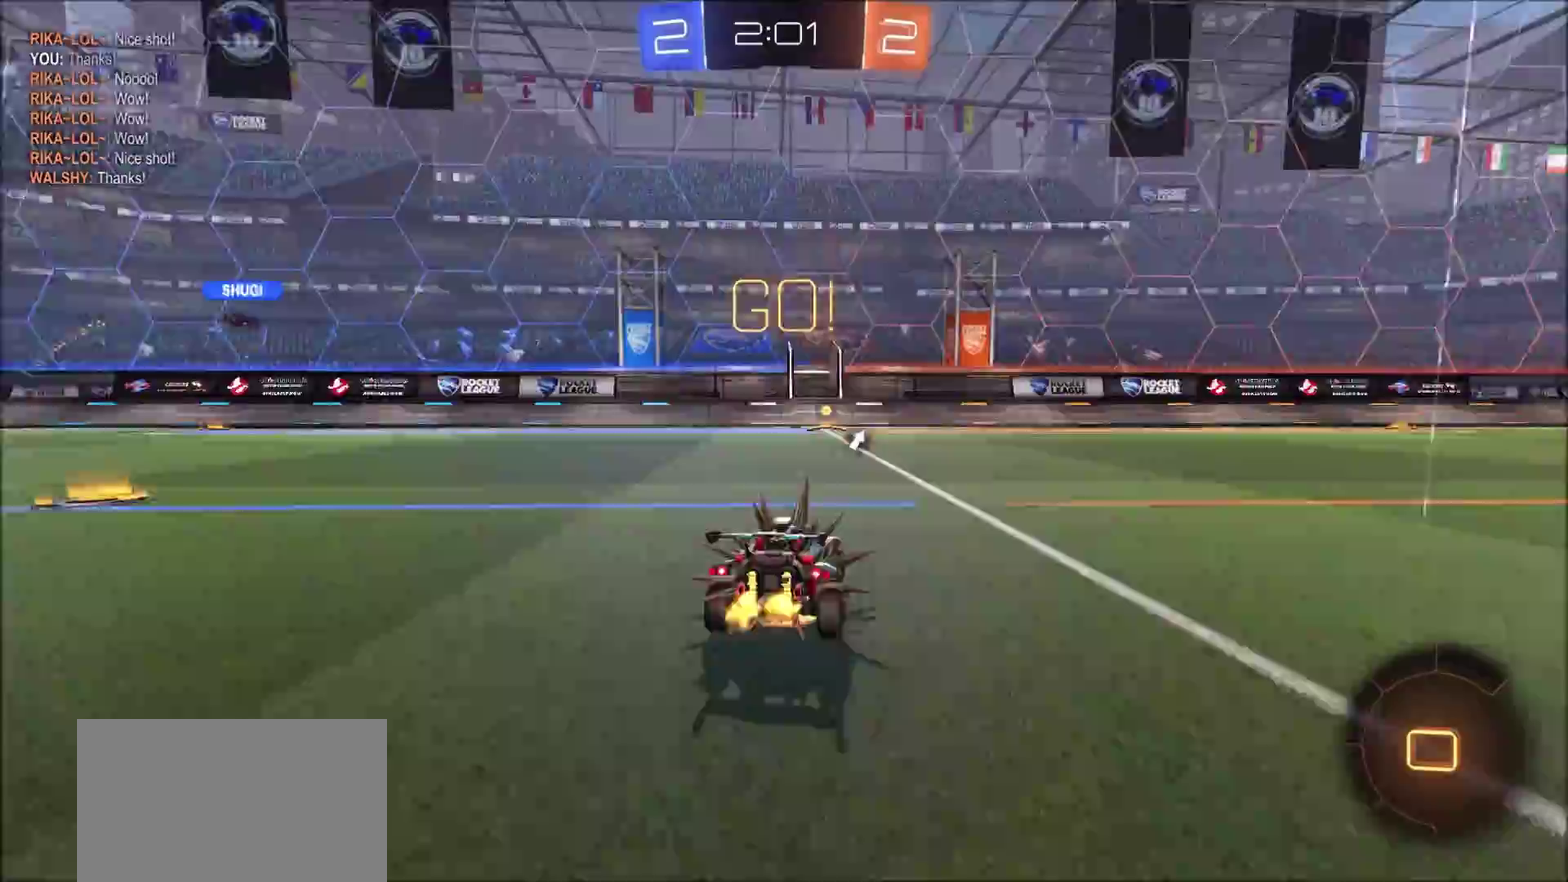
{"dt_ms": 400, "buttons": ["R2"], "left_stick": "up-left", "right_stick": "center", "events": [[17, "CROSS", "down"], [67, "left_stick", "up"], [83, "L1", "down"], [100, "CROSS", "up"], [117, "left_stick", "up-left"], [167, "CROSS", "down"], [250, "CROSS", "up"], [267, "TRIANGLE", "down"], [367, "L1", "up"], [383, "TRIANGLE", "up"]]}
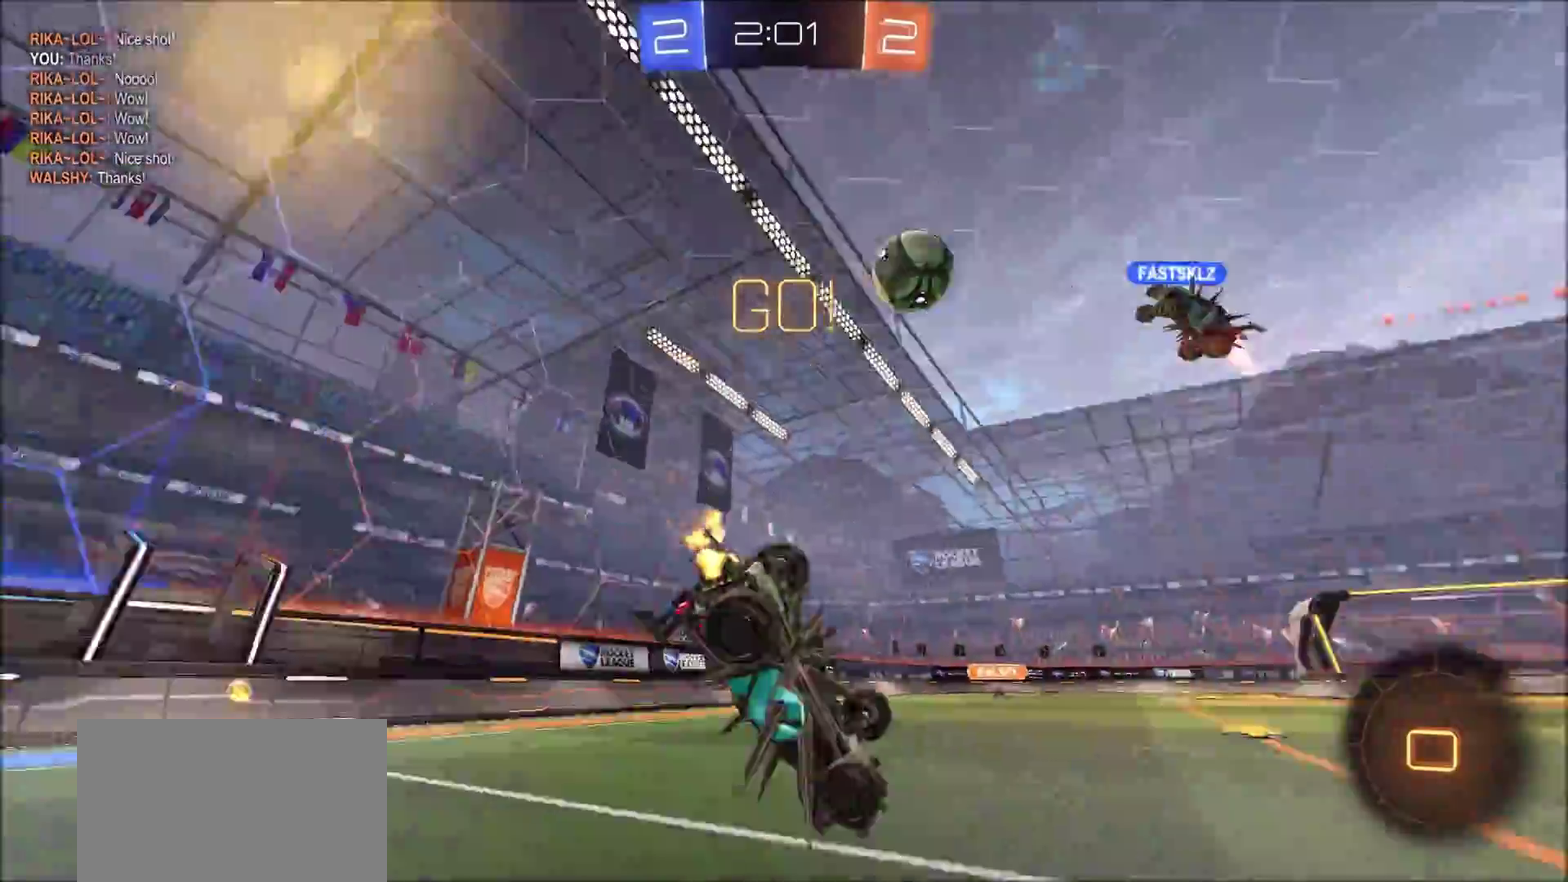
{"dt_ms": 700, "buttons": ["R2"], "left_stick": "right", "right_stick": "center", "events": [[67, "left_stick", "center"], [133, "R2", "up"], [267, "left_stick", "right"], [450, "R2", "down"], [467, "left_stick", "up-right"], [700, "left_stick", "right"]]}
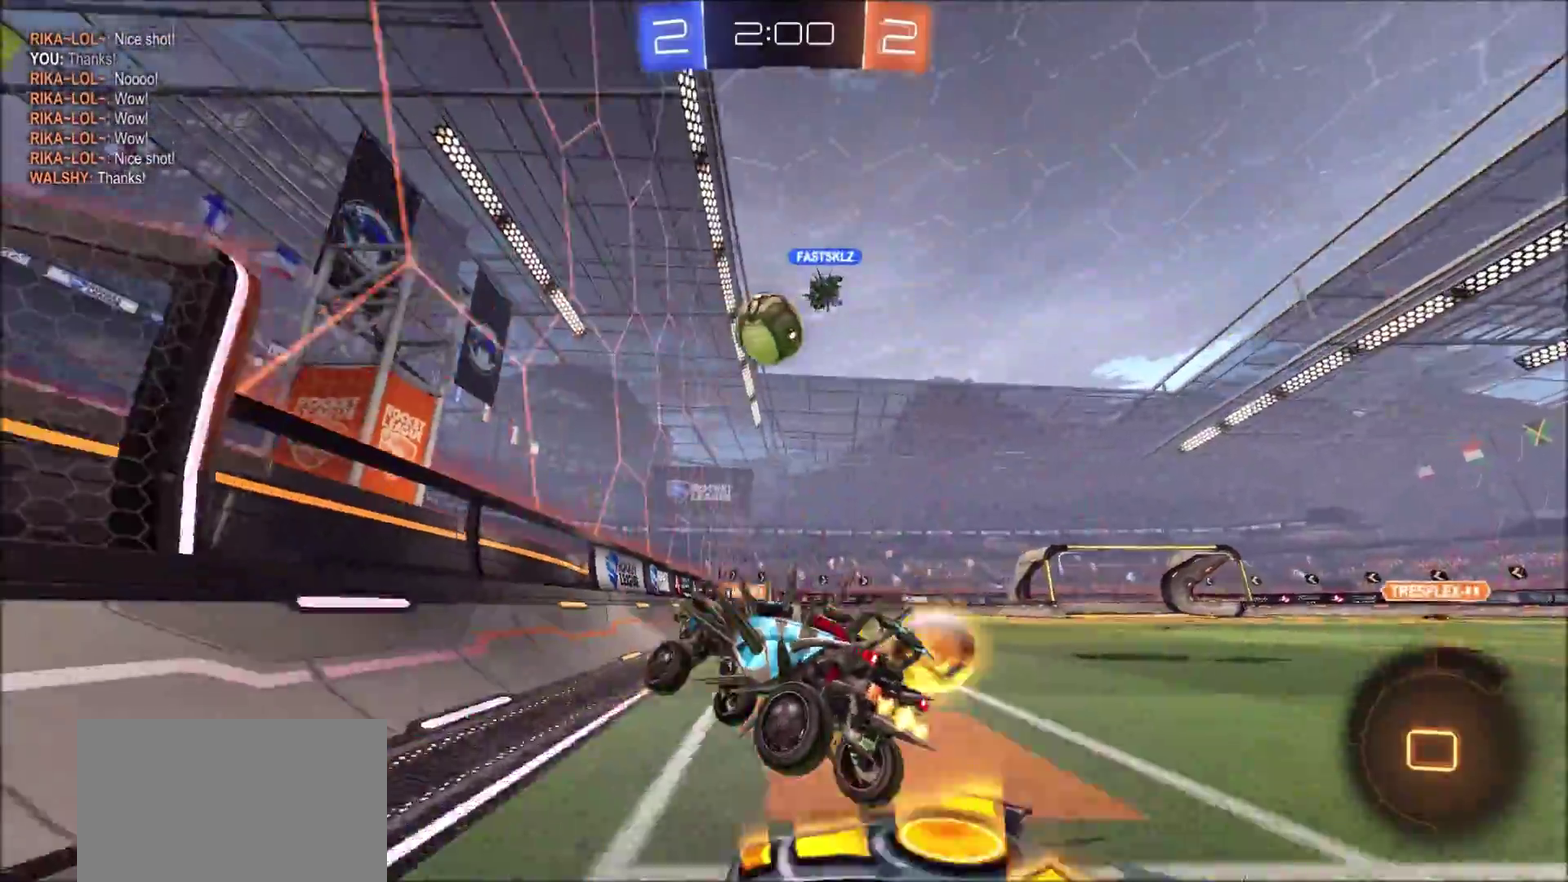
{"dt_ms": 400, "buttons": ["CIRCLE", "L1", "R2"], "left_stick": "right", "right_stick": "center", "events": [[117, "CIRCLE", "down"], [383, "L1", "down"]]}
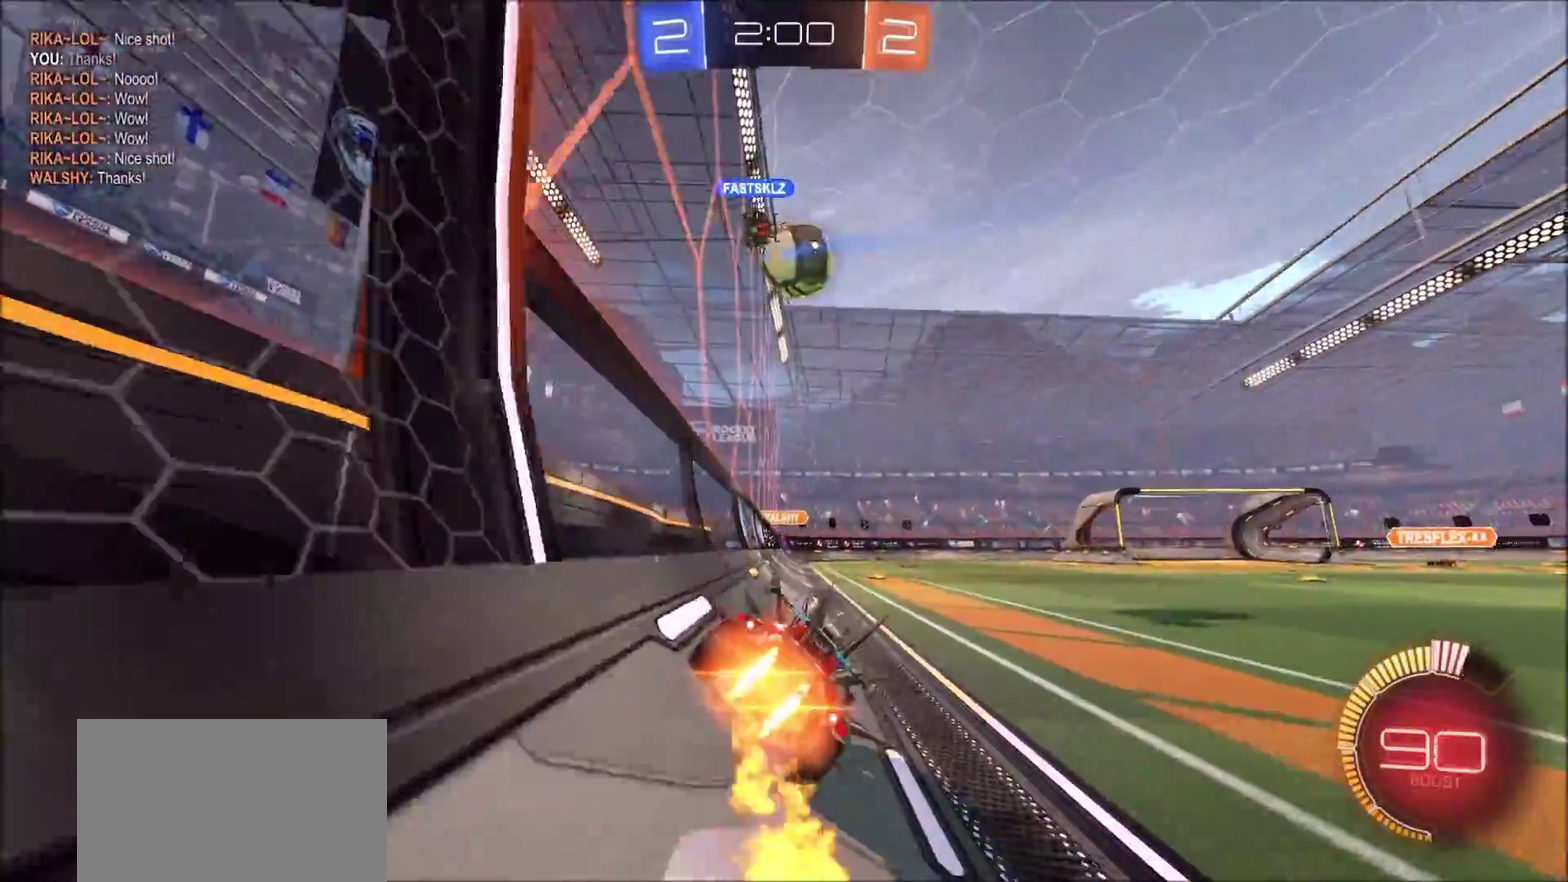
{"dt_ms": 400, "buttons": ["R2"], "left_stick": "left", "right_stick": "center", "events": [[67, "L1", "up"], [150, "left_stick", "up-right"], [200, "left_stick", "center"], [283, "CIRCLE", "up"], [300, "left_stick", "left"]]}
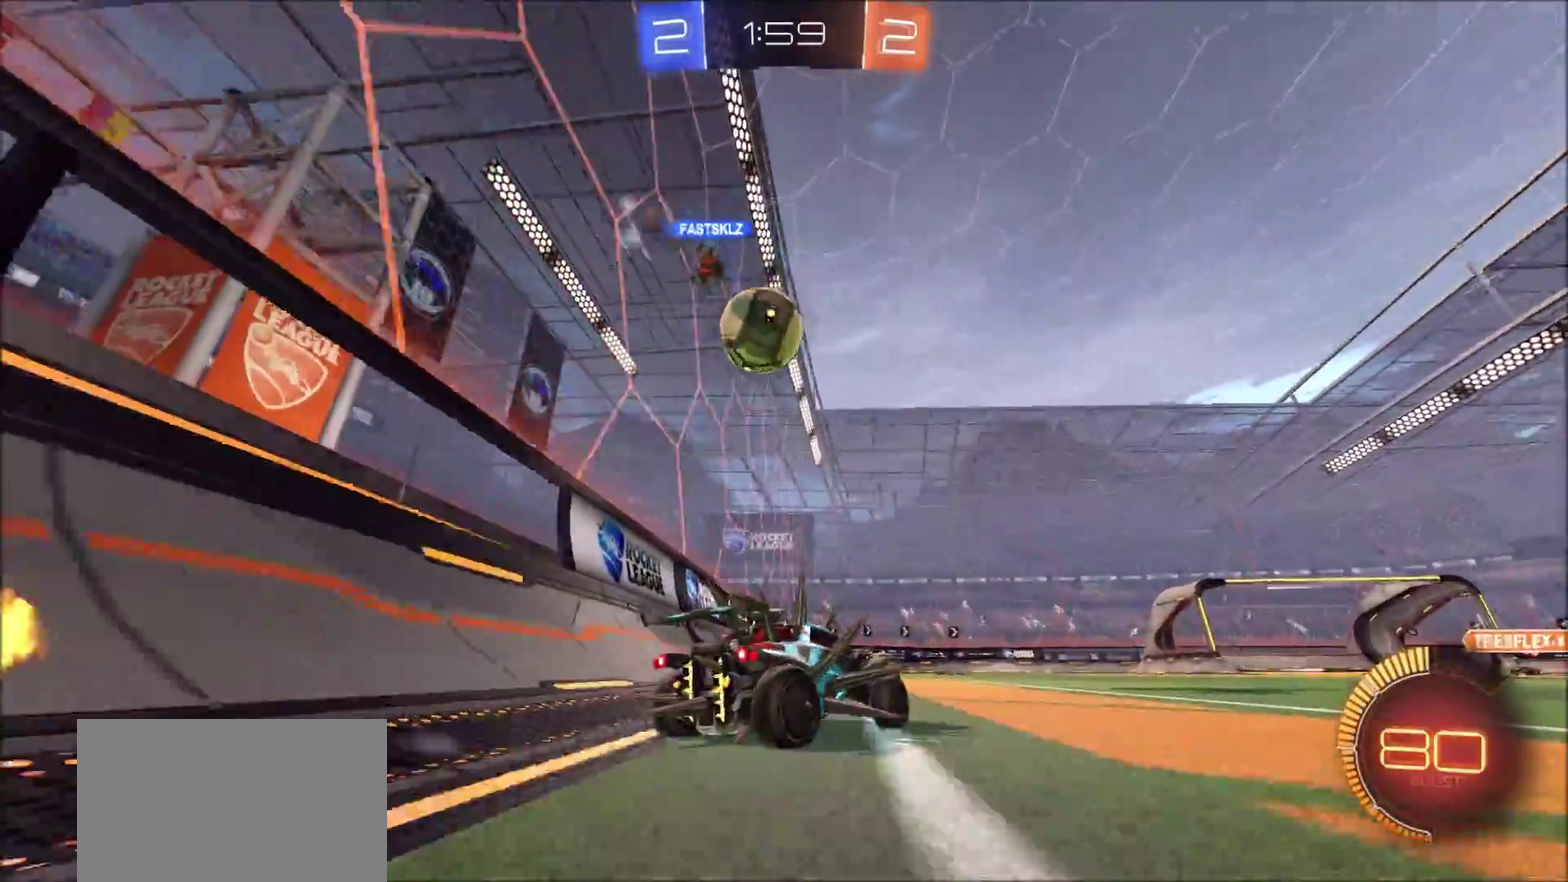
{"dt_ms": 700, "buttons": [], "left_stick": "up-right", "right_stick": "center", "events": [[67, "left_stick", "center"], [167, "R2", "up"], [350, "left_stick", "up-right"], [367, "R2", "down"], [483, "left_stick", "center"], [633, "R2", "up"], [633, "left_stick", "up-right"]]}
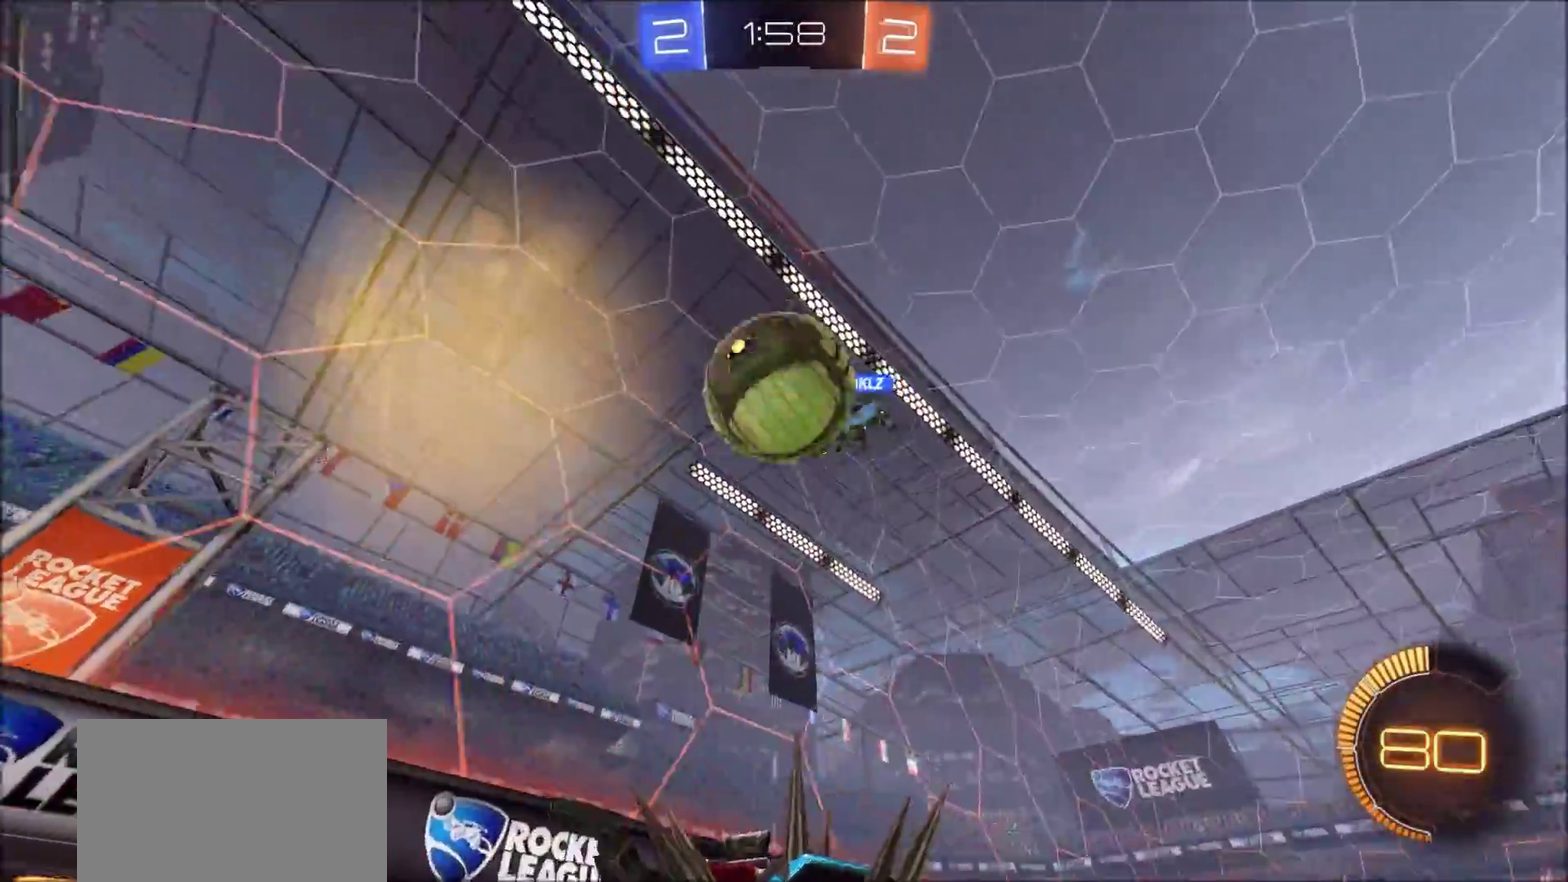
{"dt_ms": 400, "buttons": ["R2"], "left_stick": "center", "right_stick": "center", "events": [[50, "L2", "down"], [100, "R2", "down"], [133, "L2", "up"], [183, "left_stick", "center"]]}
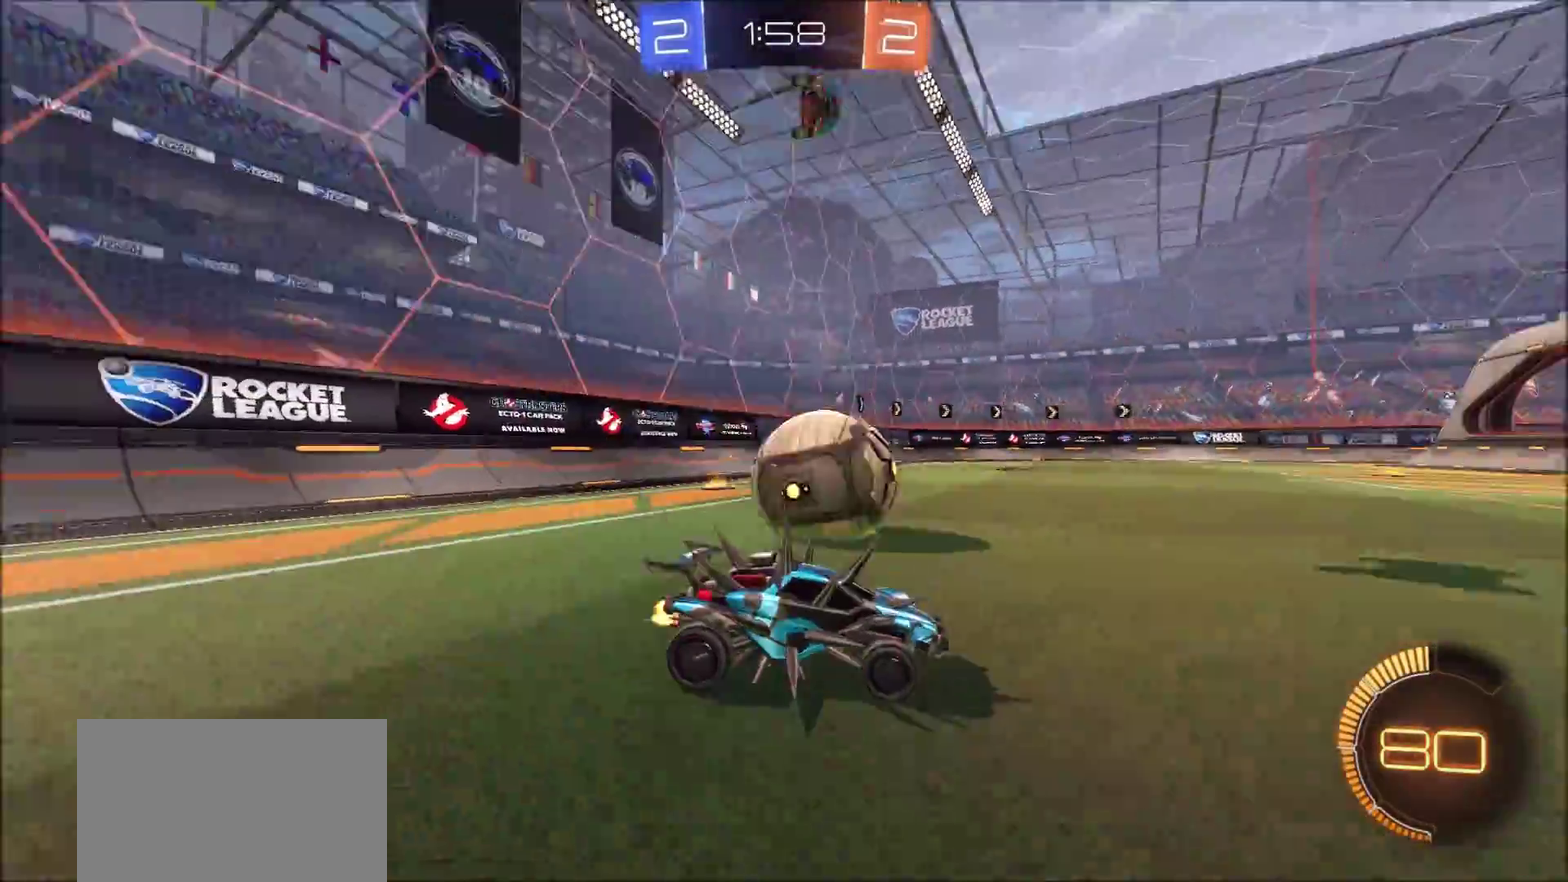
{"dt_ms": 700, "buttons": [], "left_stick": "center", "right_stick": "center", "events": [[133, "left_stick", "left"], [550, "R2", "up"], [567, "left_stick", "center"]]}
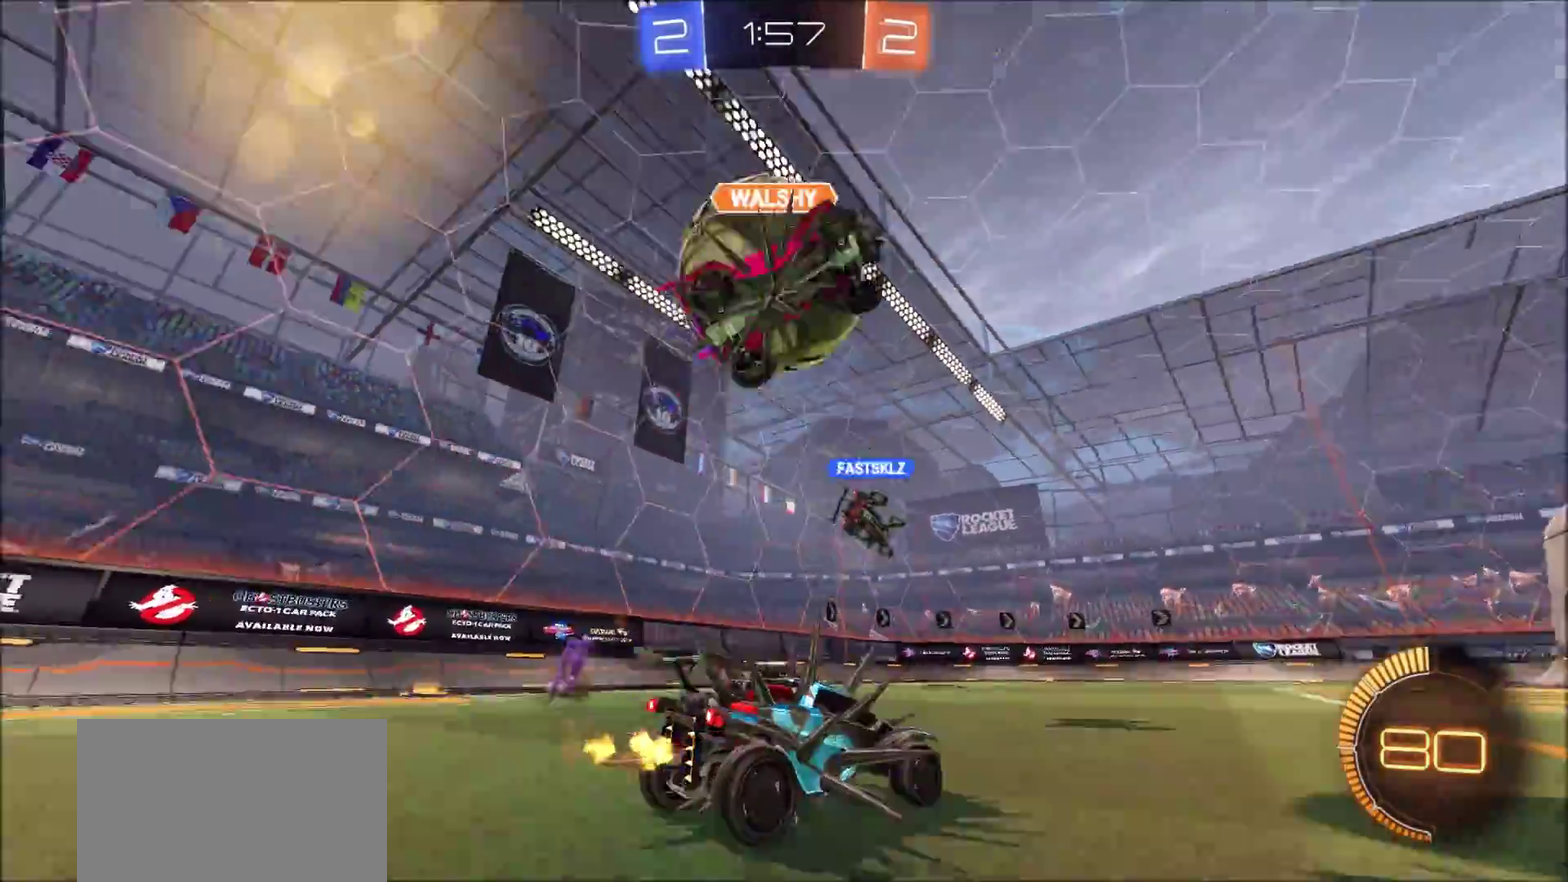
{"dt_ms": 300, "buttons": ["R2"], "left_stick": "right", "right_stick": "center", "events": [[83, "left_stick", "right"], [283, "R2", "down"]]}
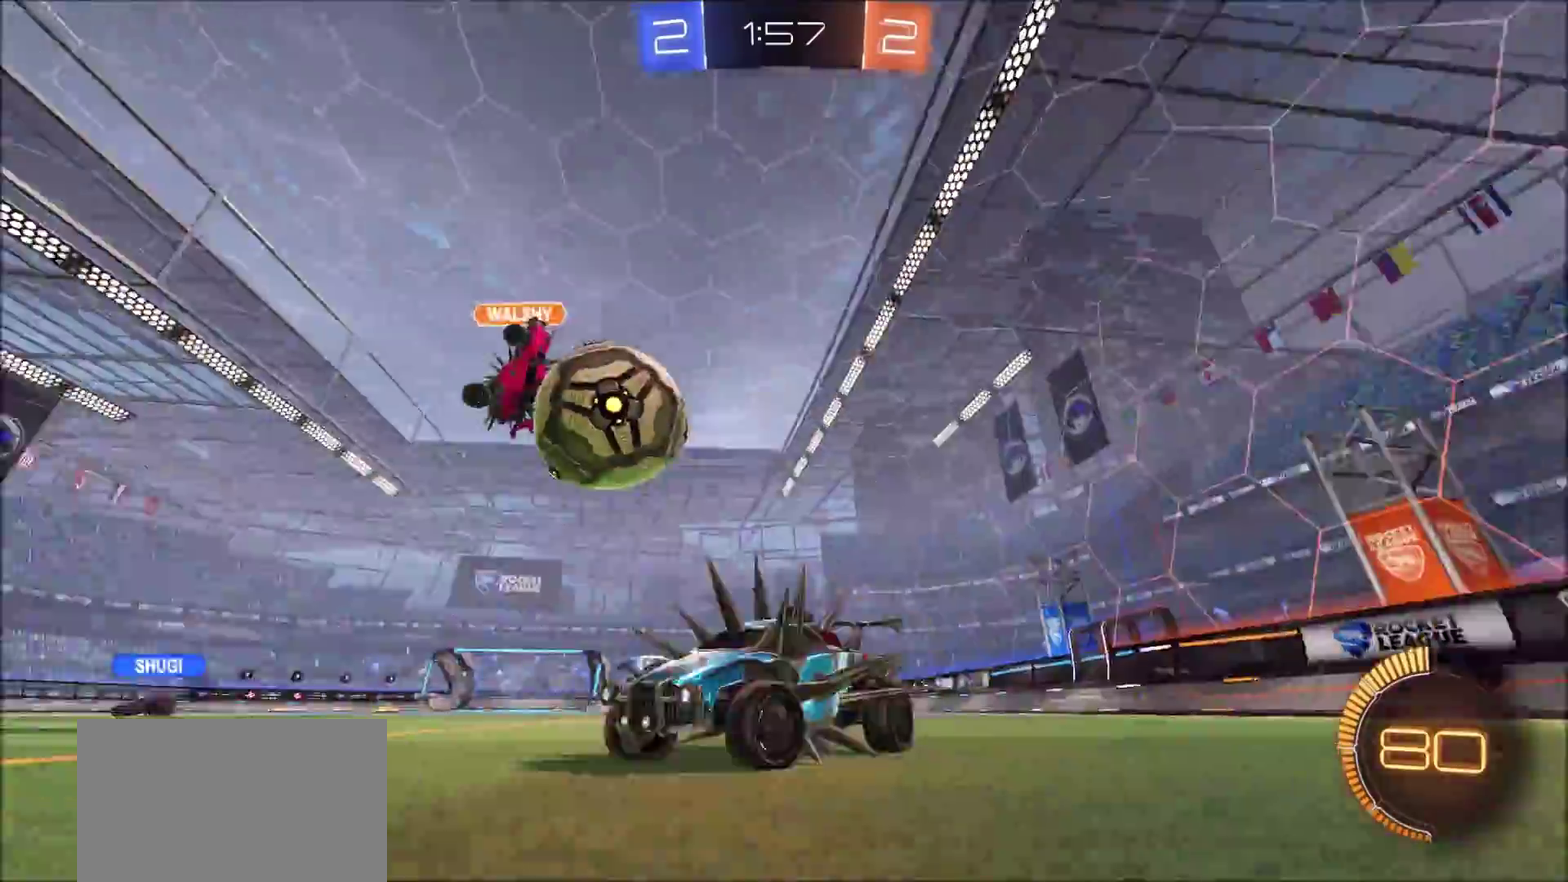
{"dt_ms": 500, "buttons": ["CIRCLE", "R2"], "left_stick": "right", "right_stick": "center", "events": [[117, "CIRCLE", "down"], [117, "L1", "down"], [167, "L1", "up"]]}
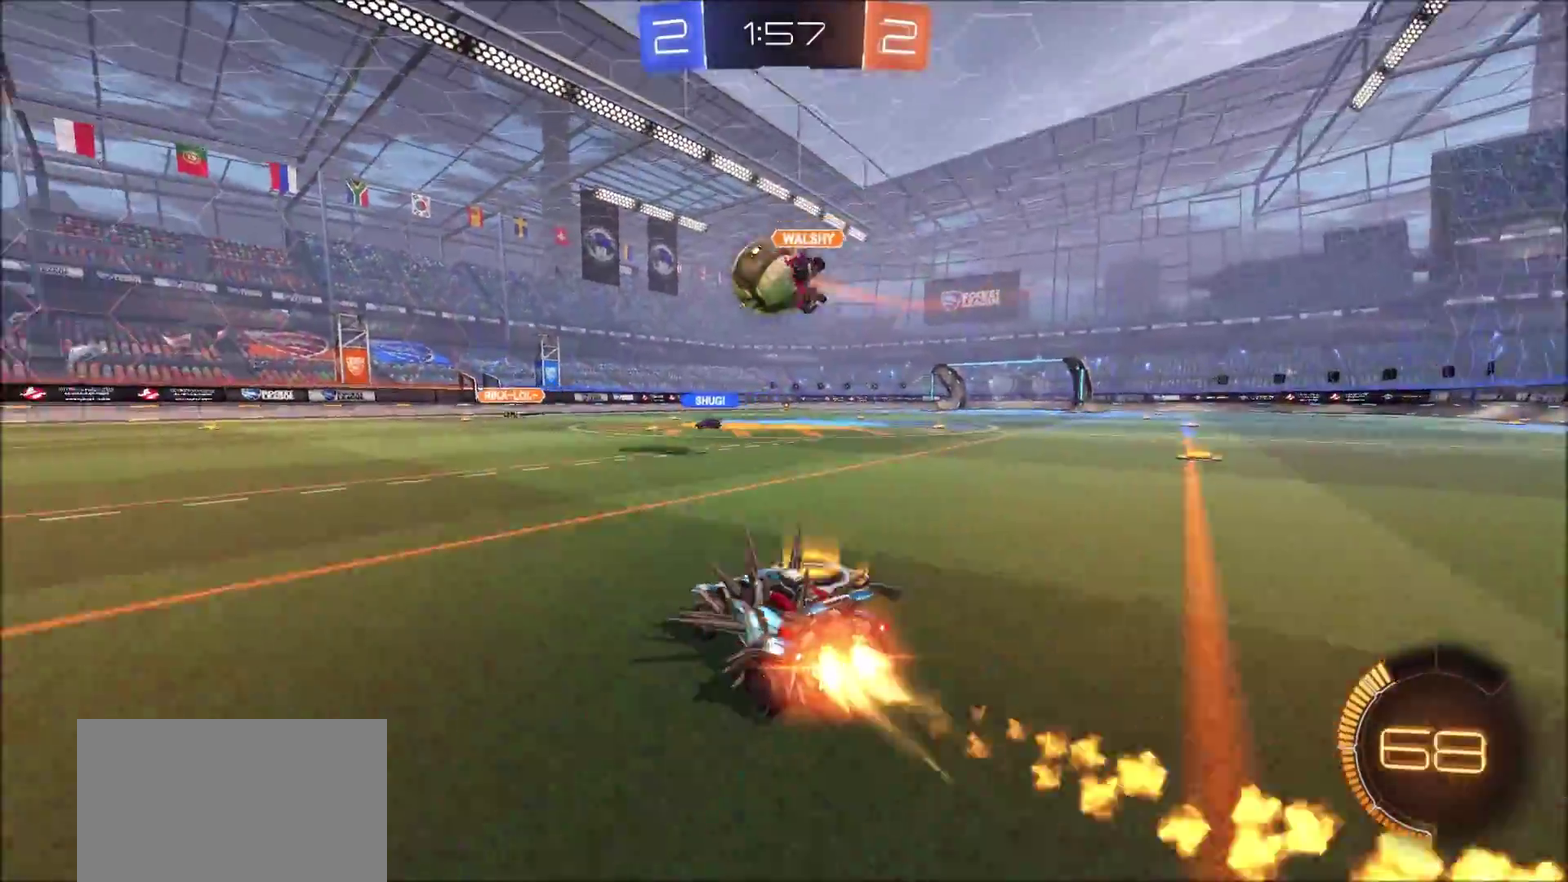
{"dt_ms": 500, "buttons": ["CIRCLE", "R2"], "left_stick": "center", "right_stick": "center", "events": [[117, "left_stick", "up-right"], [167, "left_stick", "center"]]}
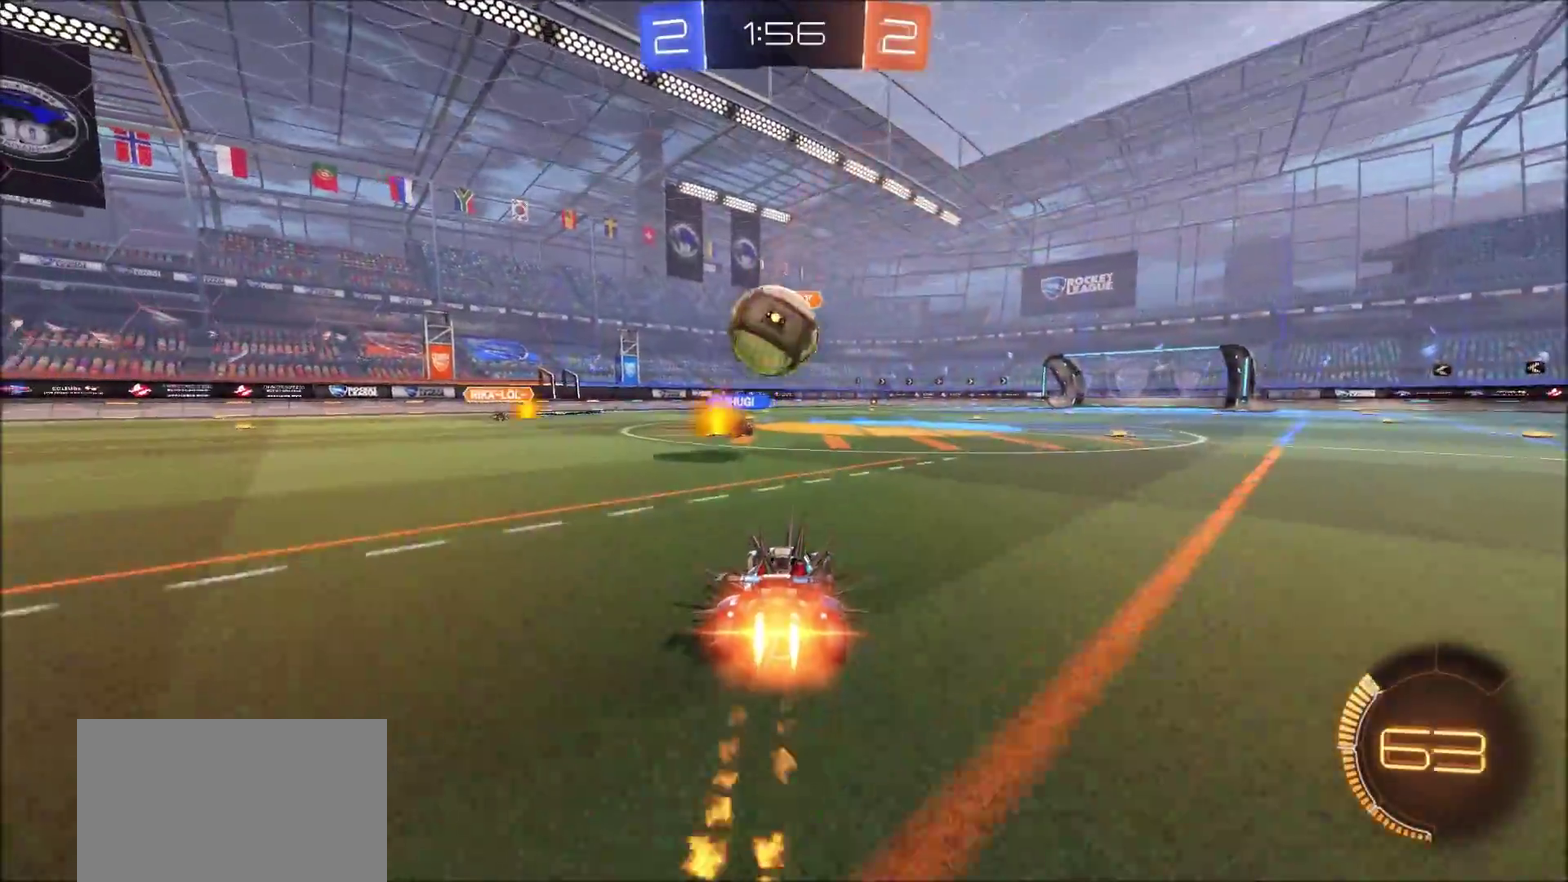
{"dt_ms": 700, "buttons": ["R2"], "left_stick": "left", "right_stick": "center", "events": [[450, "left_stick", "left"], [667, "CIRCLE", "up"]]}
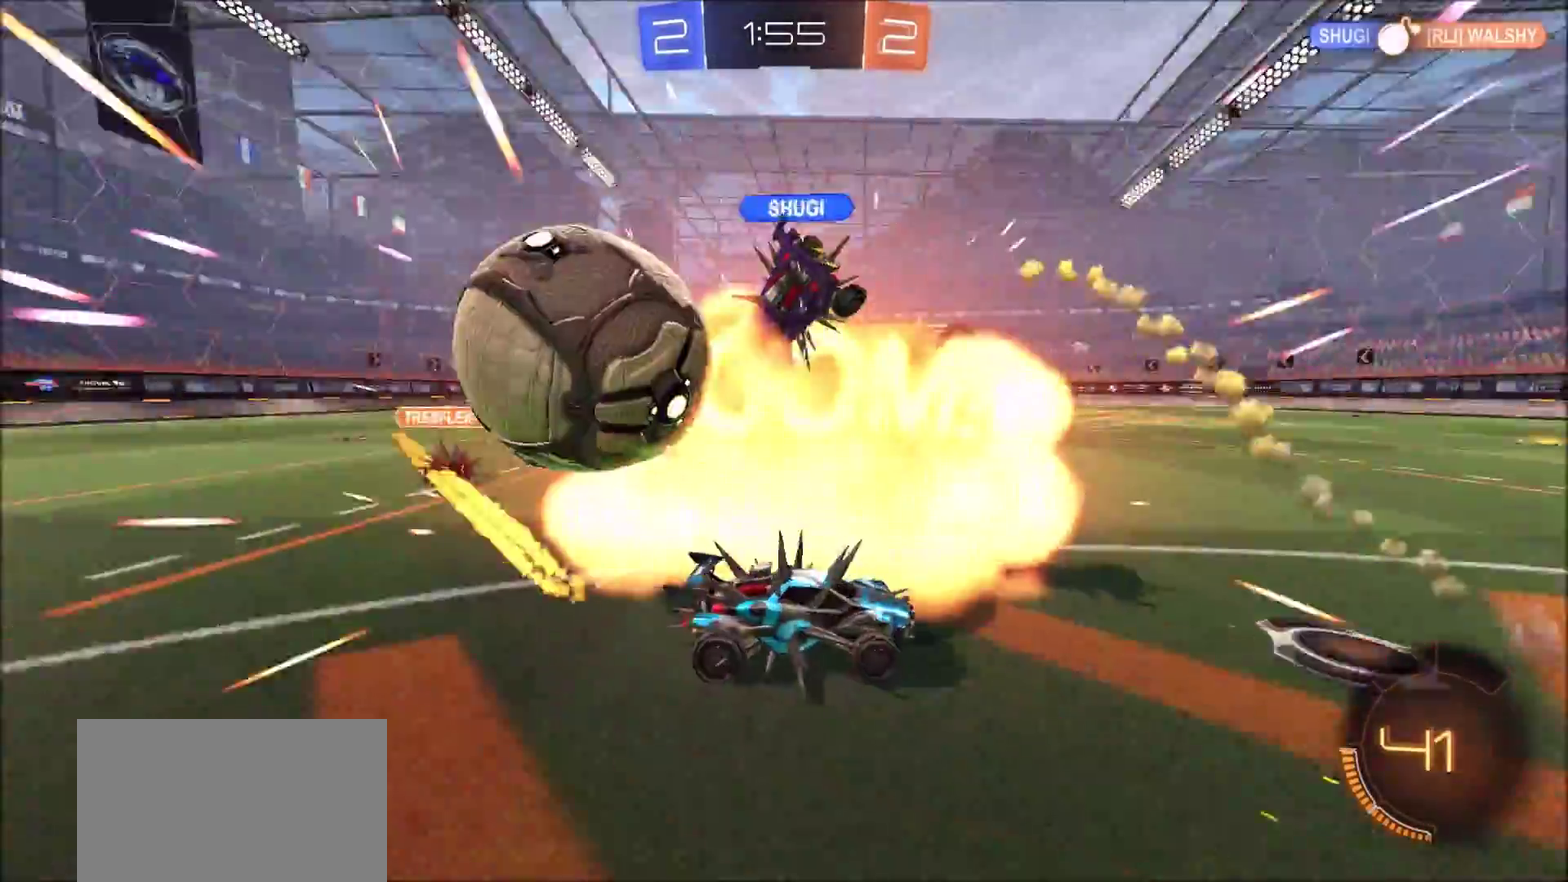
{"dt_ms": 300, "buttons": ["L1", "R2"], "left_stick": "right", "right_stick": "center", "events": [[33, "R2", "up"], [150, "left_stick", "right"], [167, "R2", "down"], [217, "L1", "down"]]}
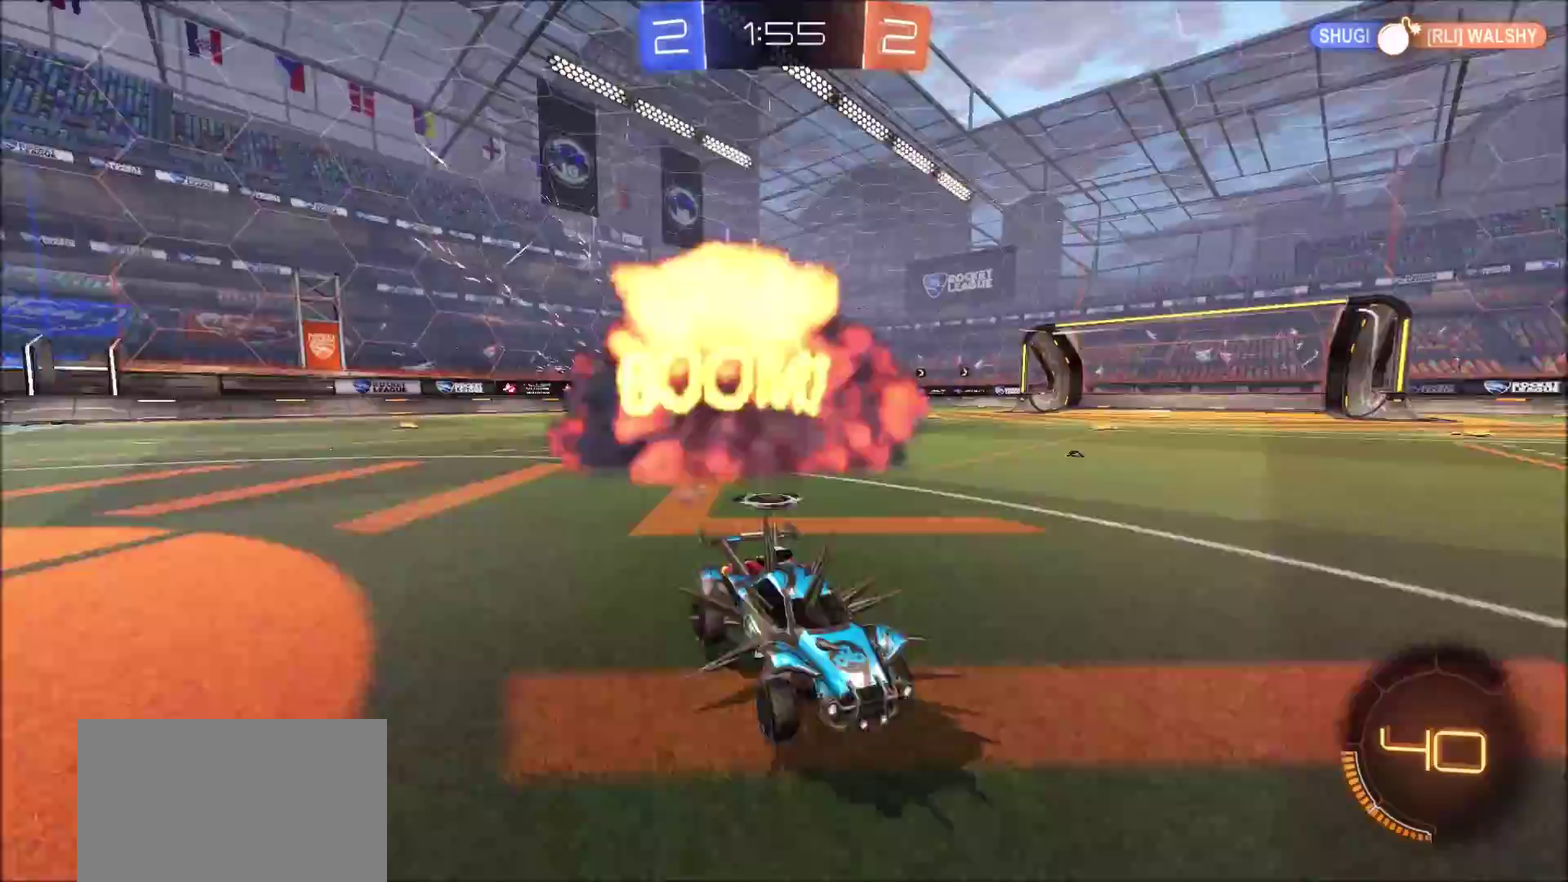
{"dt_ms": 400, "buttons": ["R2"], "left_stick": "right", "right_stick": "center", "events": [[33, "L1", "up"], [317, "L1", "down"], [400, "L1", "up"]]}
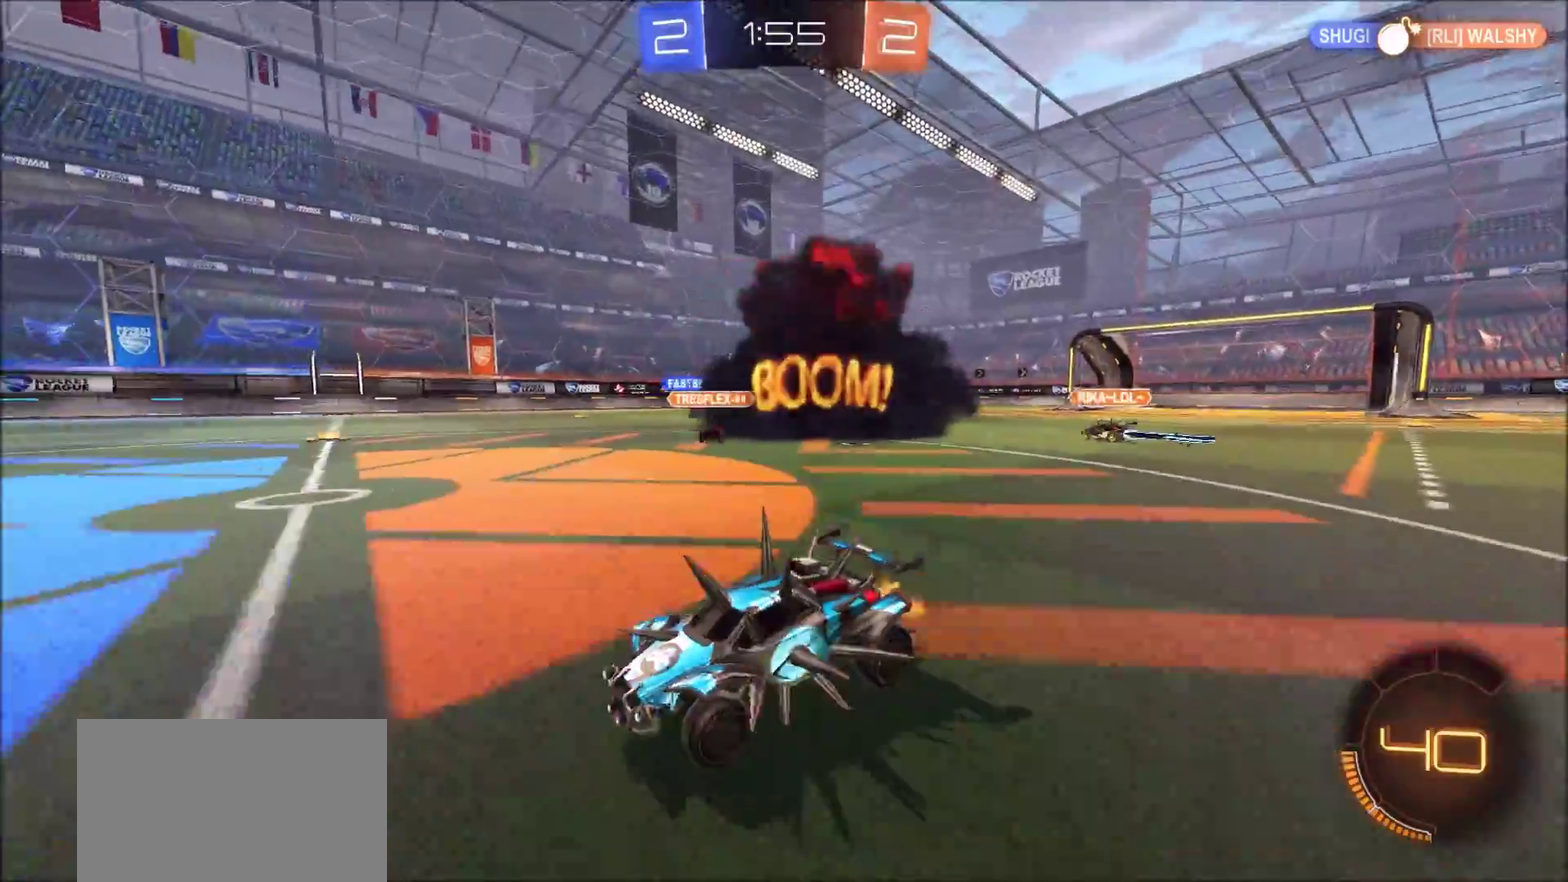
{"dt_ms": 800, "buttons": ["R2"], "left_stick": "center", "right_stick": "center", "events": [[683, "left_stick", "up-right"], [750, "left_stick", "center"]]}
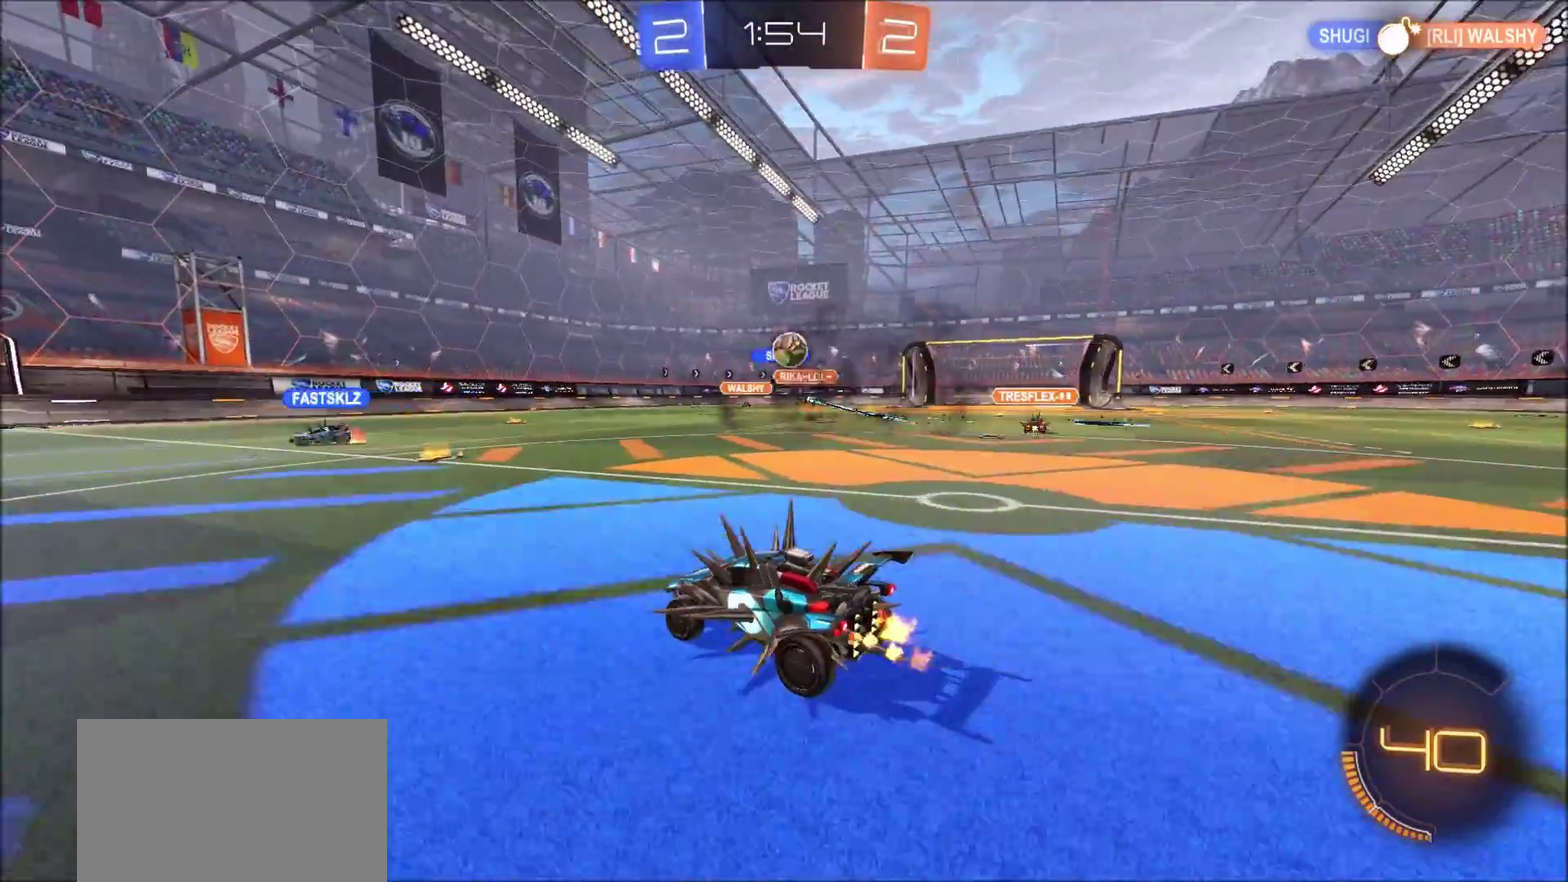
{"dt_ms": 300, "buttons": ["R2"], "left_stick": "up-right", "right_stick": "center", "events": [[300, "left_stick", "up-right"]]}
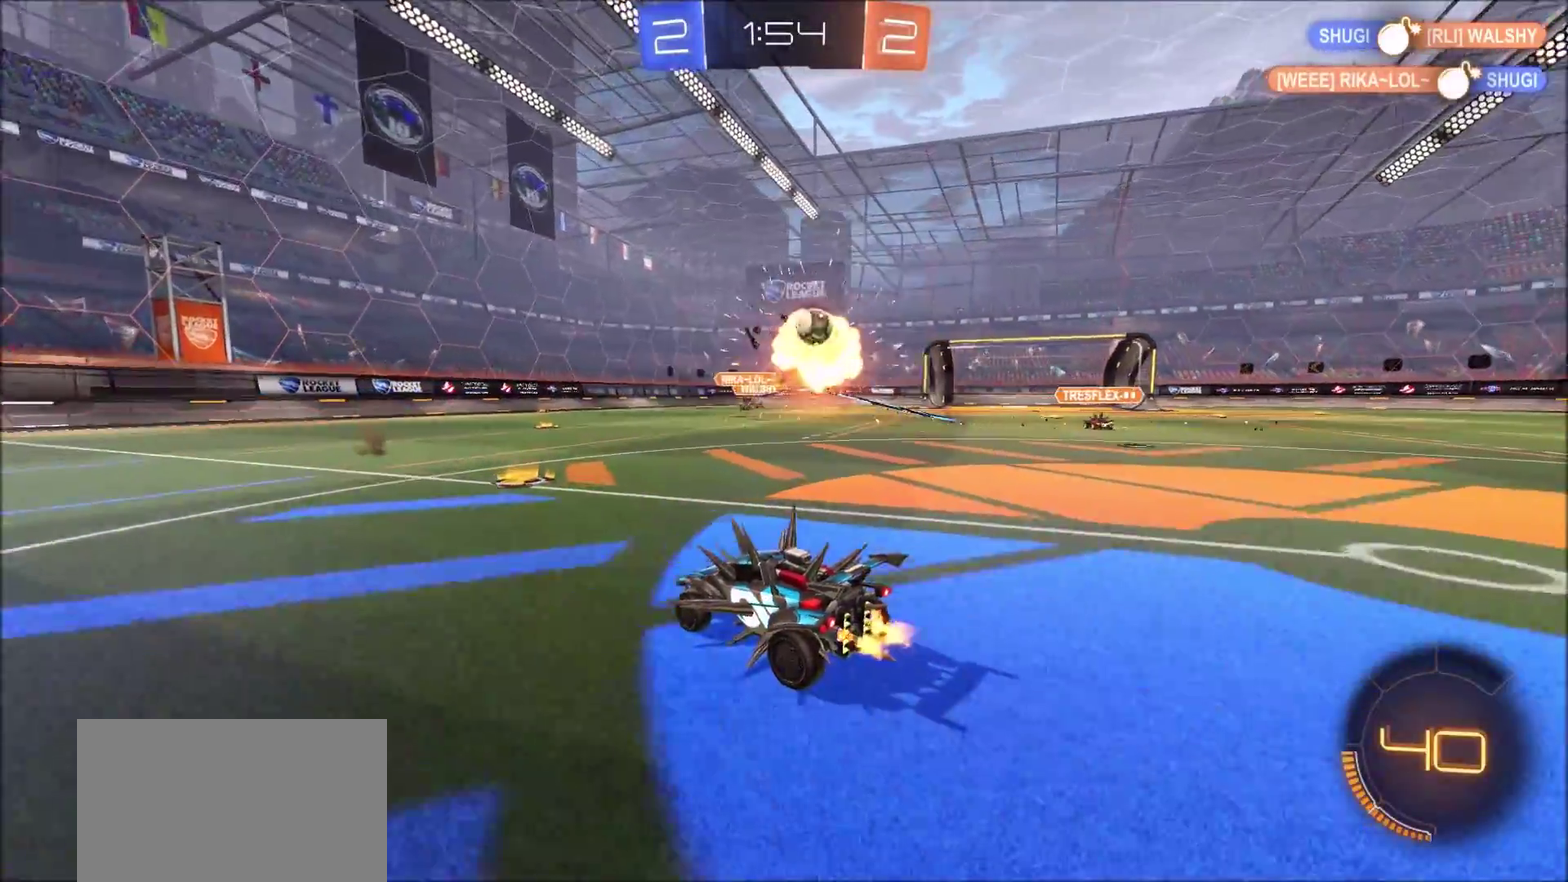
{"dt_ms": 400, "buttons": ["CIRCLE", "R2"], "left_stick": "up-right", "right_stick": "center", "events": [[150, "CIRCLE", "down"], [217, "CIRCLE", "up"], [317, "CIRCLE", "down"]]}
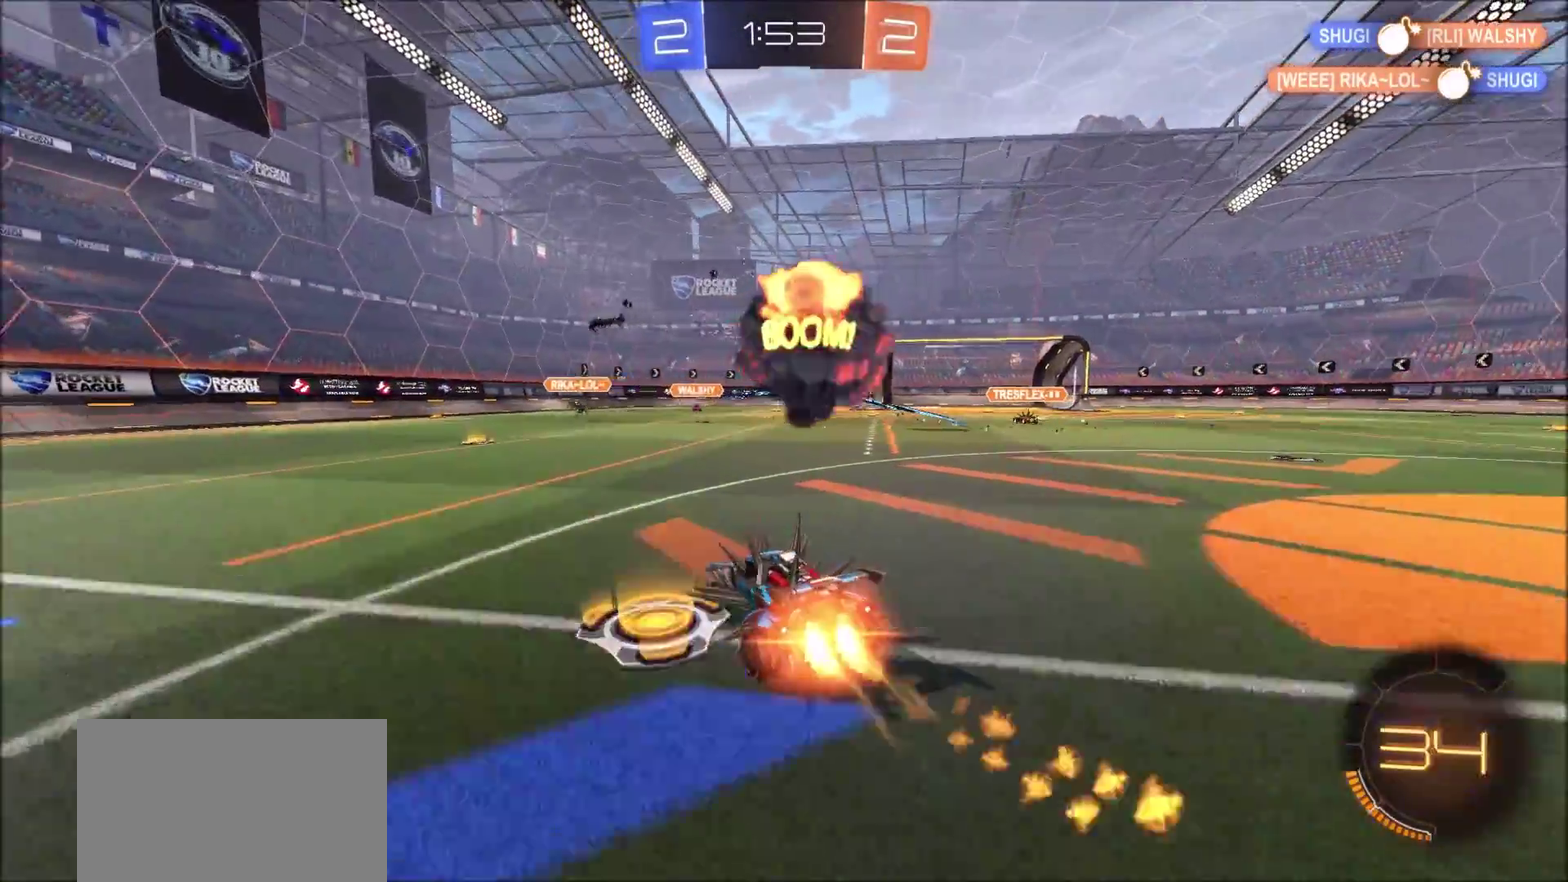
{"dt_ms": 800, "buttons": ["TRIANGLE", "L1", "R2"], "left_stick": "up-left", "right_stick": "center", "events": [[33, "left_stick", "center"], [300, "left_stick", "up-right"], [433, "CROSS", "down"], [450, "left_stick", "down"], [600, "left_stick", "down-left"], [617, "L1", "down"], [650, "left_stick", "left"], [667, "CROSS", "up"], [717, "CIRCLE", "up"], [767, "left_stick", "up-left"], [800, "TRIANGLE", "down"]]}
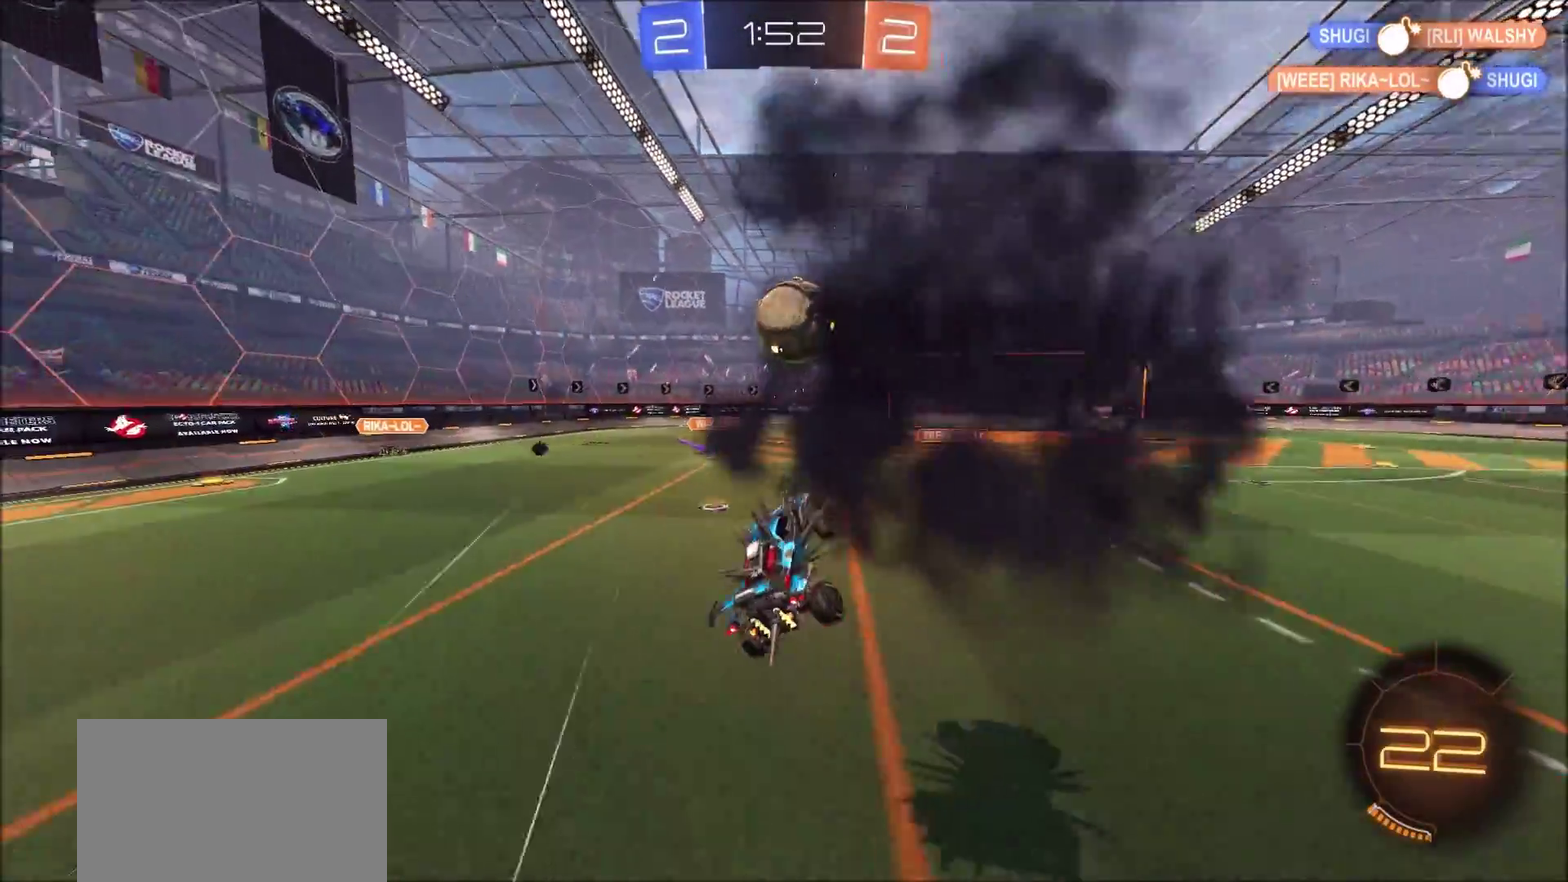
{"dt_ms": 300, "buttons": ["R2"], "left_stick": "up-right", "right_stick": "center", "events": [[117, "TRIANGLE", "up"], [300, "L1", "up"], [300, "left_stick", "up-right"]]}
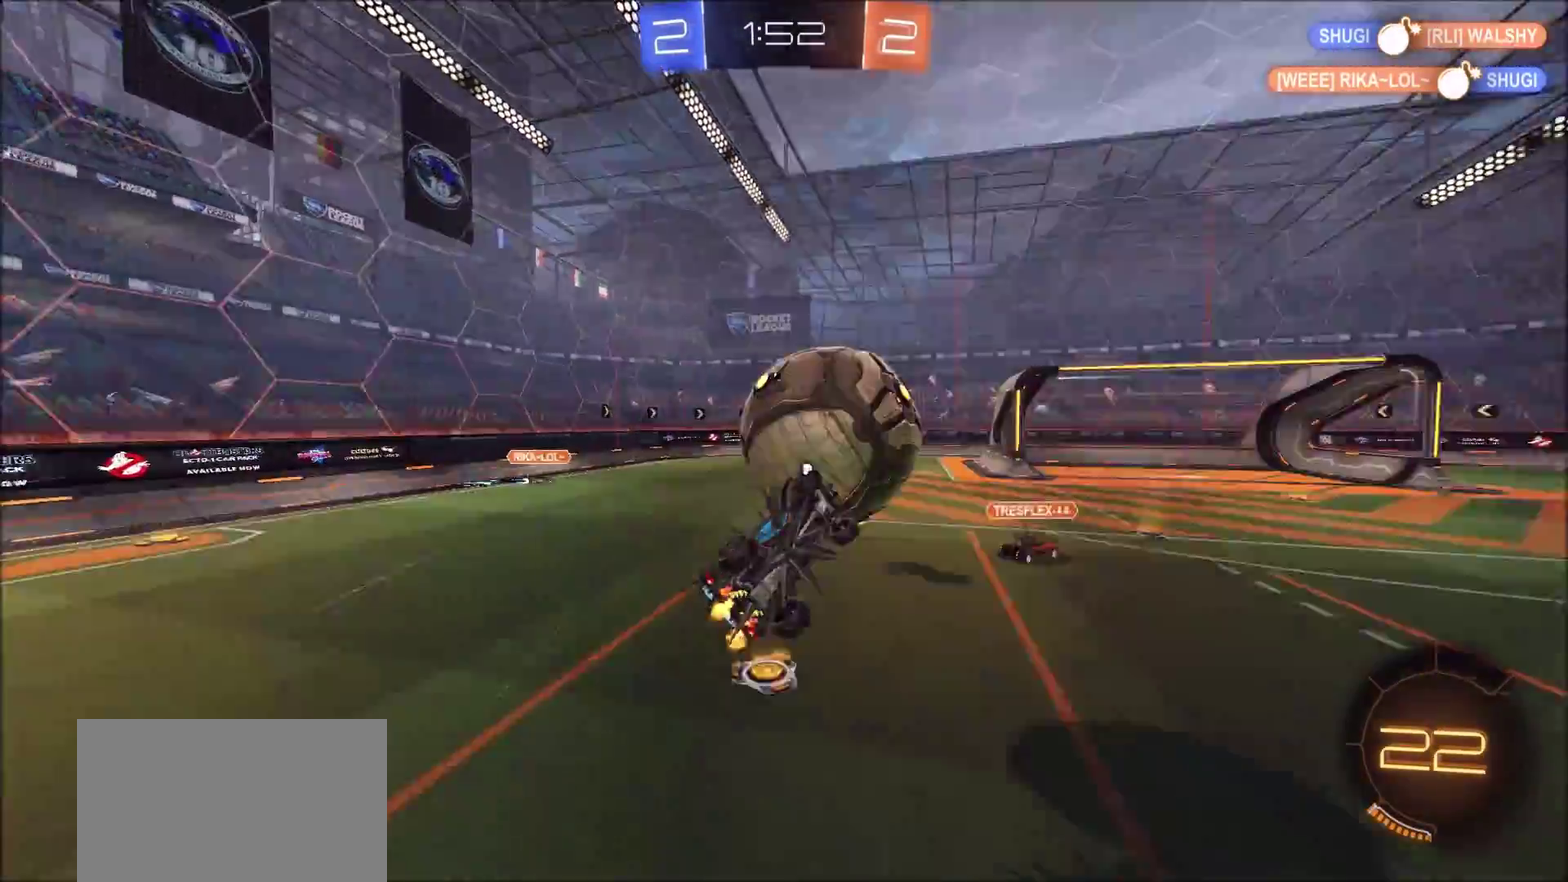
{"dt_ms": 400, "buttons": ["R2"], "left_stick": "down-right", "right_stick": "center", "events": [[33, "CIRCLE", "down"], [33, "CROSS", "down"], [133, "left_stick", "right"], [150, "CIRCLE", "up"], [167, "CROSS", "up"], [300, "left_stick", "down-right"]]}
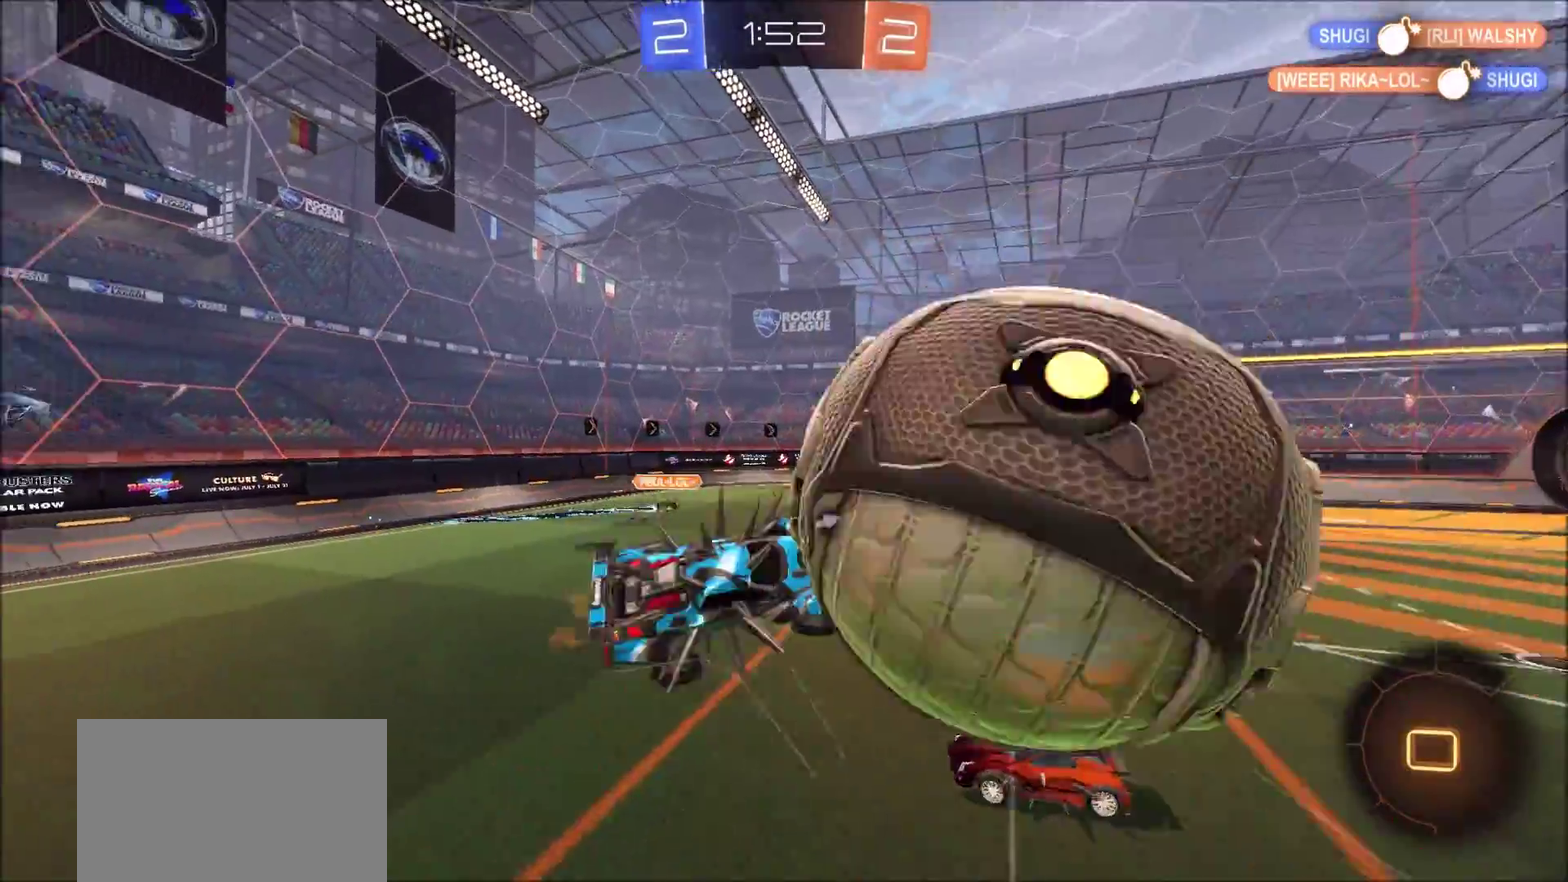
{"dt_ms": 600, "buttons": ["R2"], "left_stick": "up-left", "right_stick": "center", "events": [[150, "left_stick", "down"], [233, "L1", "down"], [233, "left_stick", "left"], [317, "left_stick", "up-left"], [550, "L1", "up"]]}
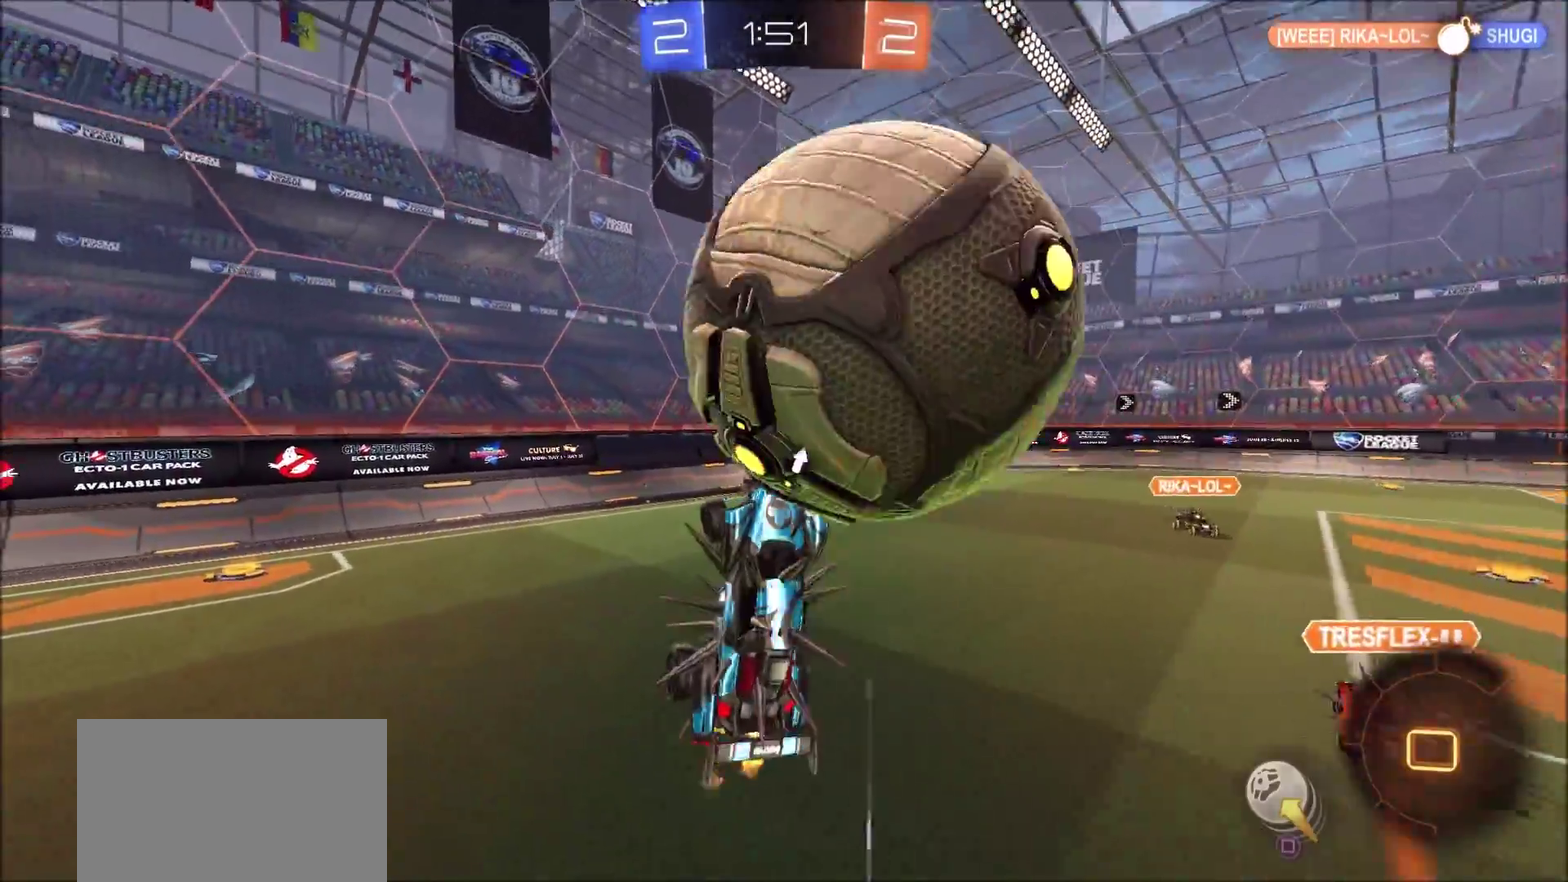
{"dt_ms": 600, "buttons": ["CROSS", "L2"], "left_stick": "down", "right_stick": "center", "events": [[200, "R2", "up"], [200, "left_stick", "left"], [217, "L2", "down"], [250, "TRIANGLE", "down"], [333, "left_stick", "center"], [350, "TRIANGLE", "up"], [517, "left_stick", "down"], [567, "CROSS", "down"]]}
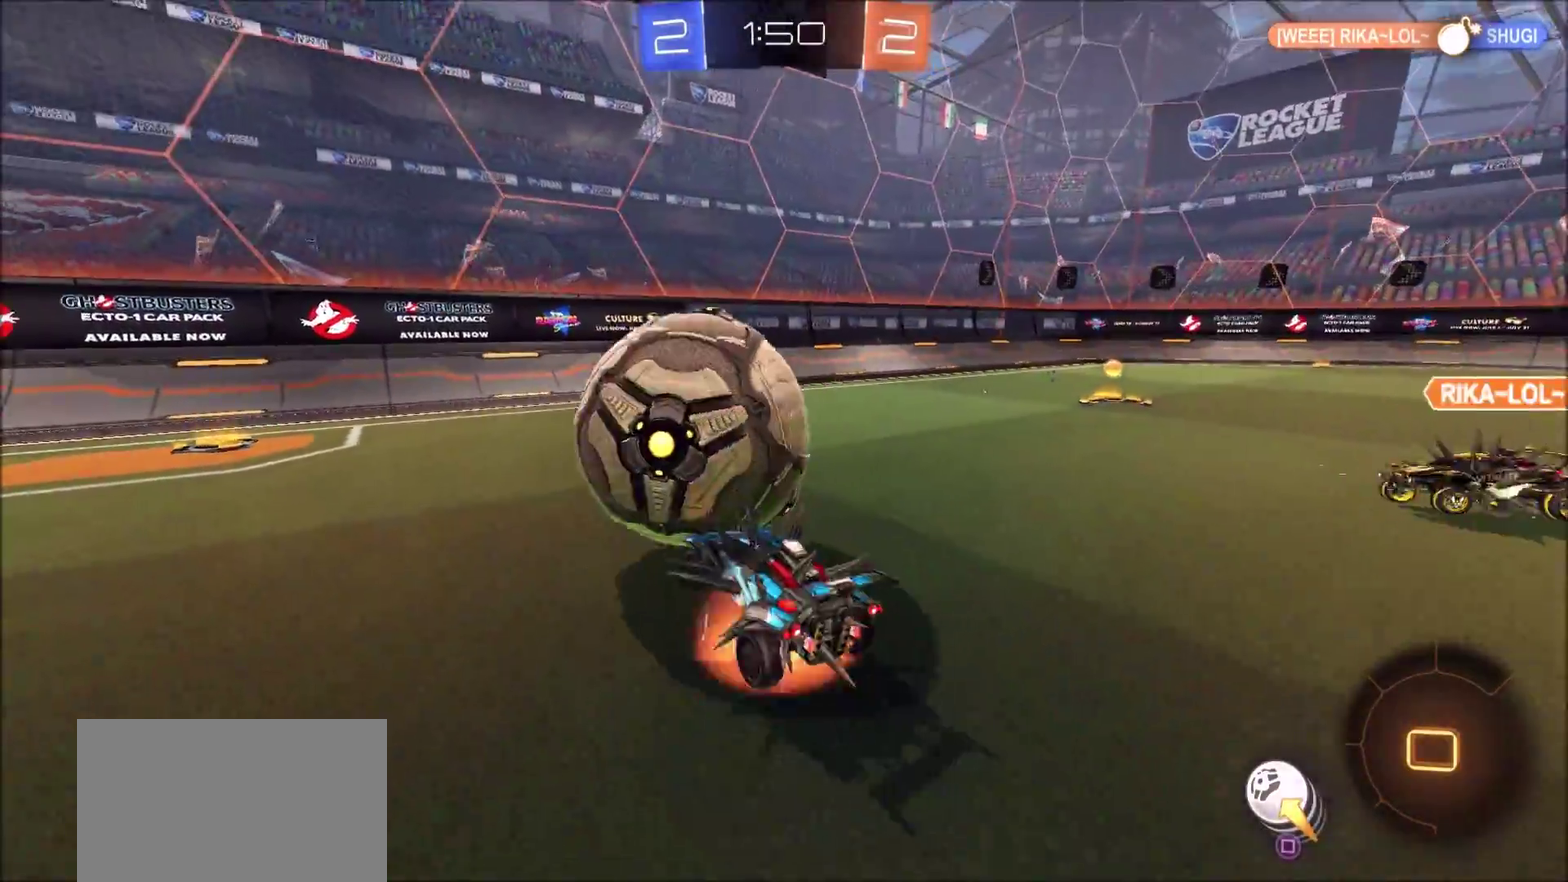
{"dt_ms": 400, "buttons": ["L2", "R2"], "left_stick": "up", "right_stick": "center", "events": [[33, "CROSS", "up"], [83, "CROSS", "down"], [150, "left_stick", "down-left"], [167, "R2", "down"], [183, "CROSS", "up"], [350, "left_stick", "up"]]}
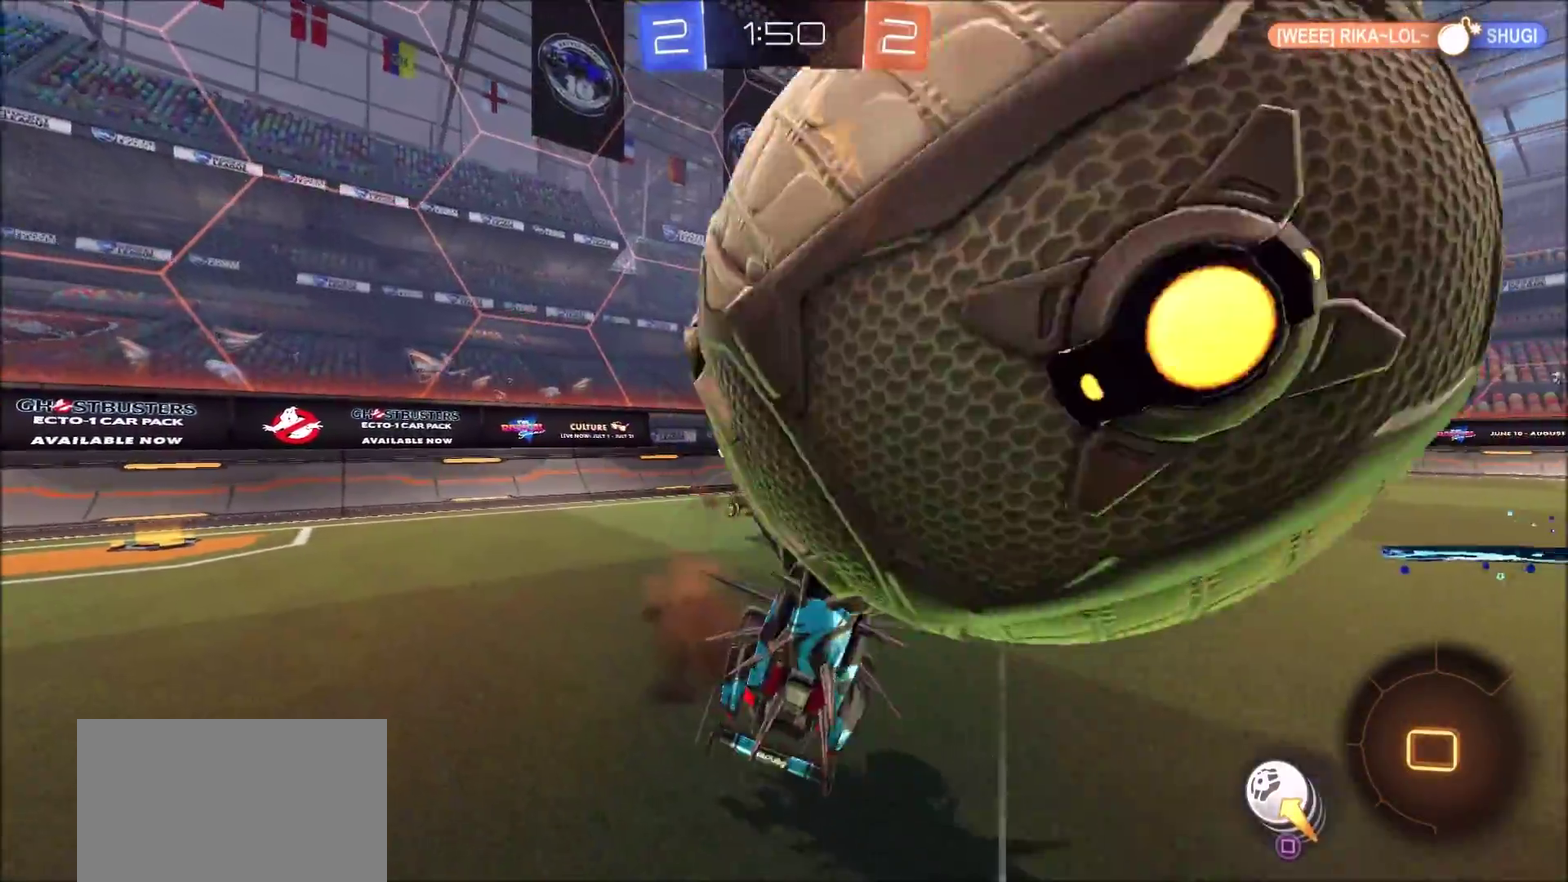
{"dt_ms": 500, "buttons": ["TRIANGLE", "R2"], "left_stick": "up-left", "right_stick": "center", "events": [[33, "L1", "down"], [300, "L2", "up"], [333, "left_stick", "up-left"], [367, "L1", "up"], [500, "TRIANGLE", "down"]]}
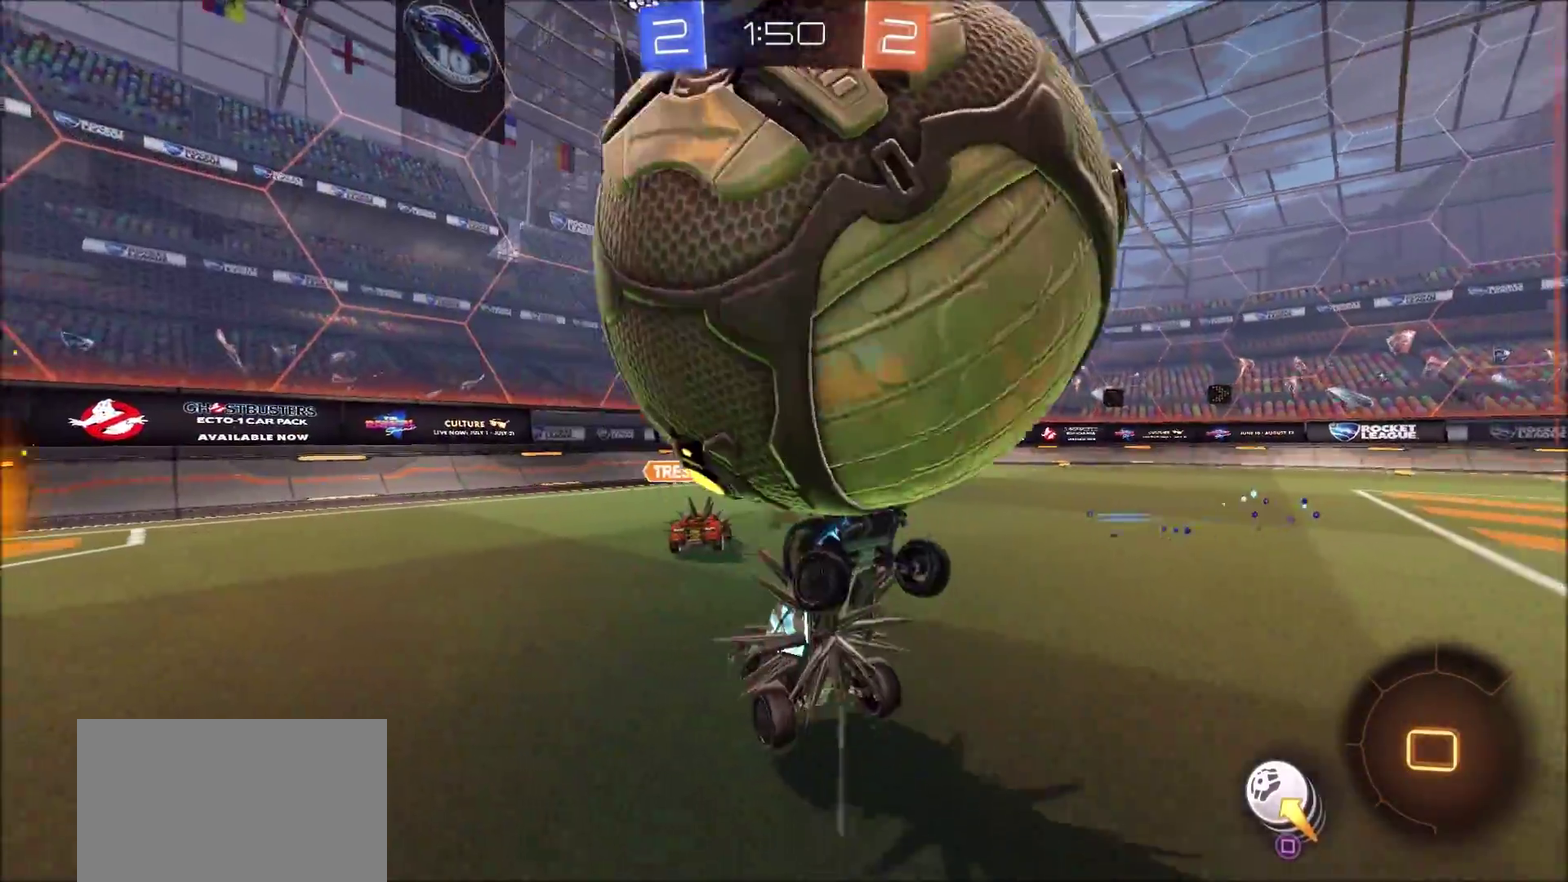
{"dt_ms": 500, "buttons": ["CROSS", "R2"], "left_stick": "left", "right_stick": "center", "events": [[117, "TRIANGLE", "up"], [367, "left_stick", "left"], [500, "CROSS", "down"]]}
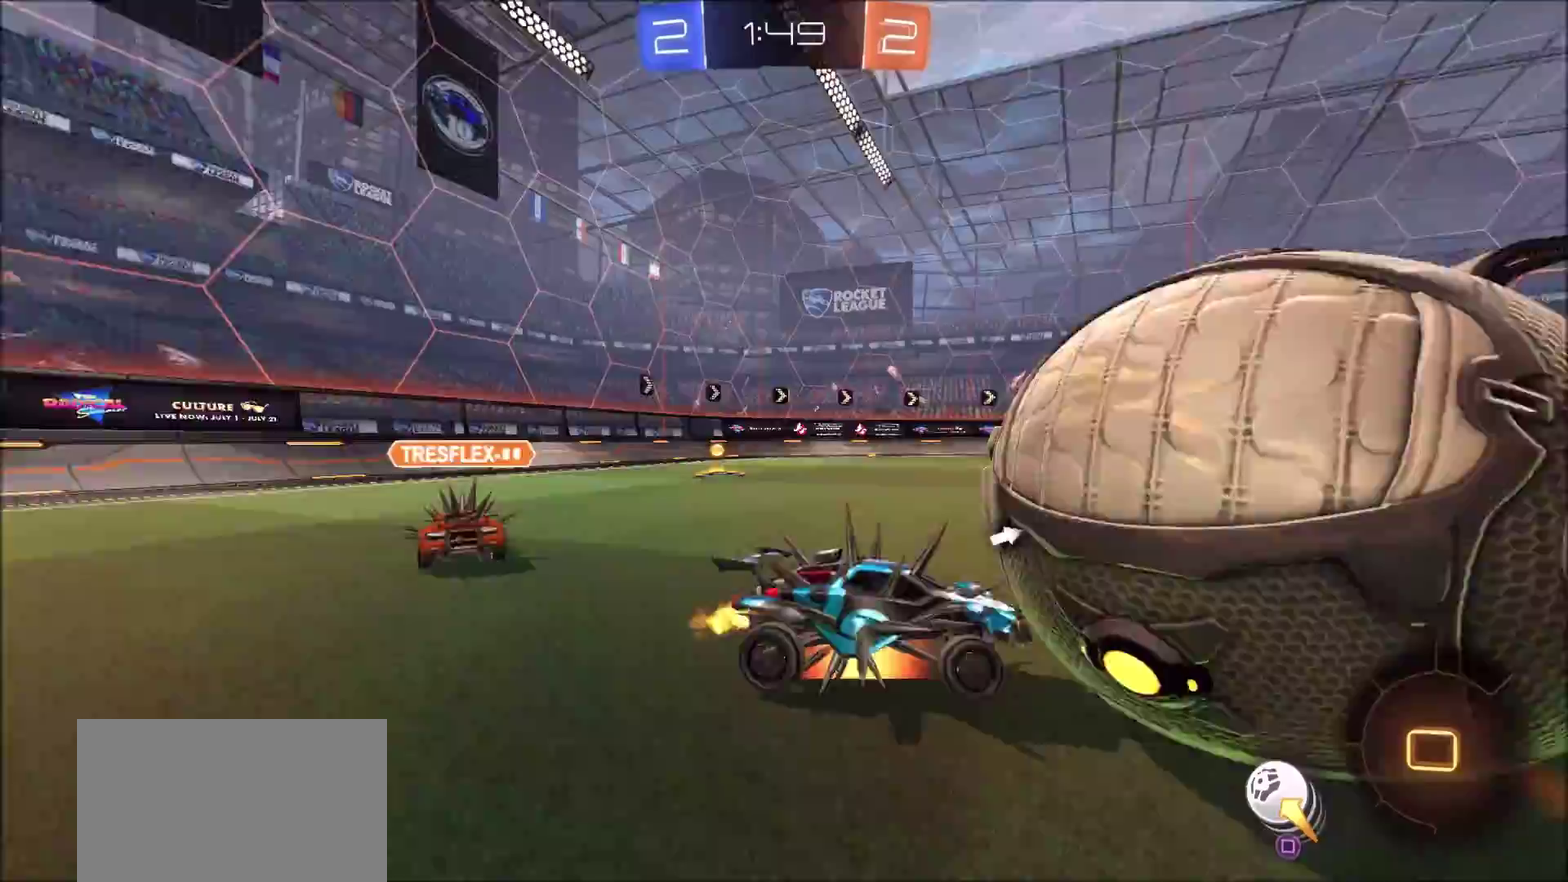
{"dt_ms": 700, "buttons": ["CROSS", "L1", "R2"], "left_stick": "up", "right_stick": "center", "events": [[17, "left_stick", "down-left"], [217, "CROSS", "up"], [317, "left_stick", "center"], [367, "left_stick", "up-right"], [433, "left_stick", "up"], [483, "SQUARE", "down"], [500, "L1", "down"], [550, "SQUARE", "up"], [583, "CROSS", "down"]]}
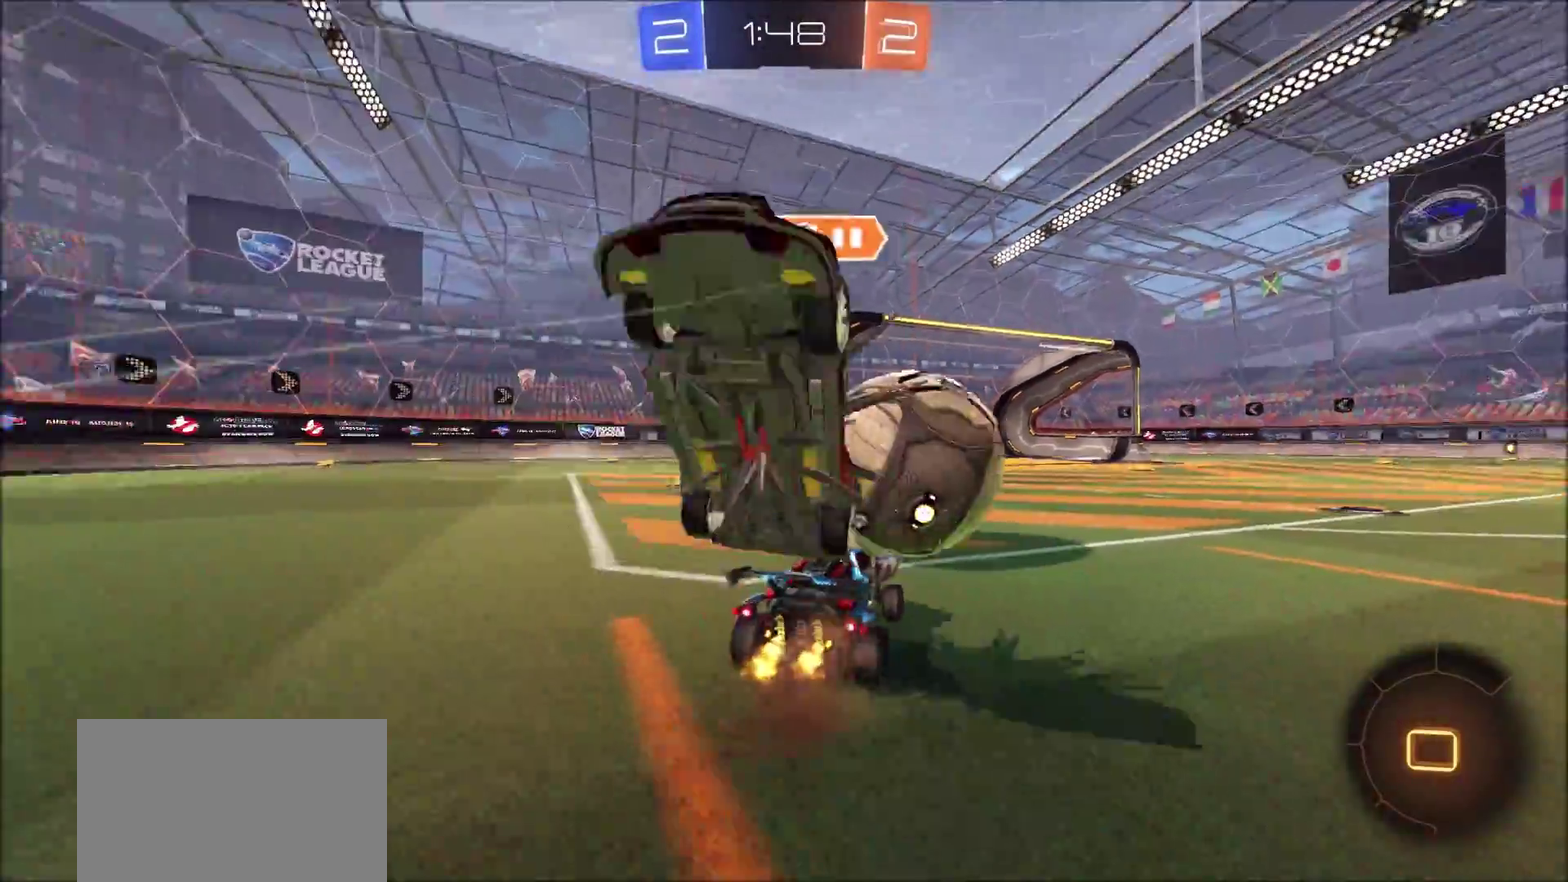
{"dt_ms": 300, "buttons": ["L1", "R2"], "left_stick": "up", "right_stick": "center", "events": [[83, "SQUARE", "down"], [183, "CROSS", "up"], [217, "SQUARE", "up"]]}
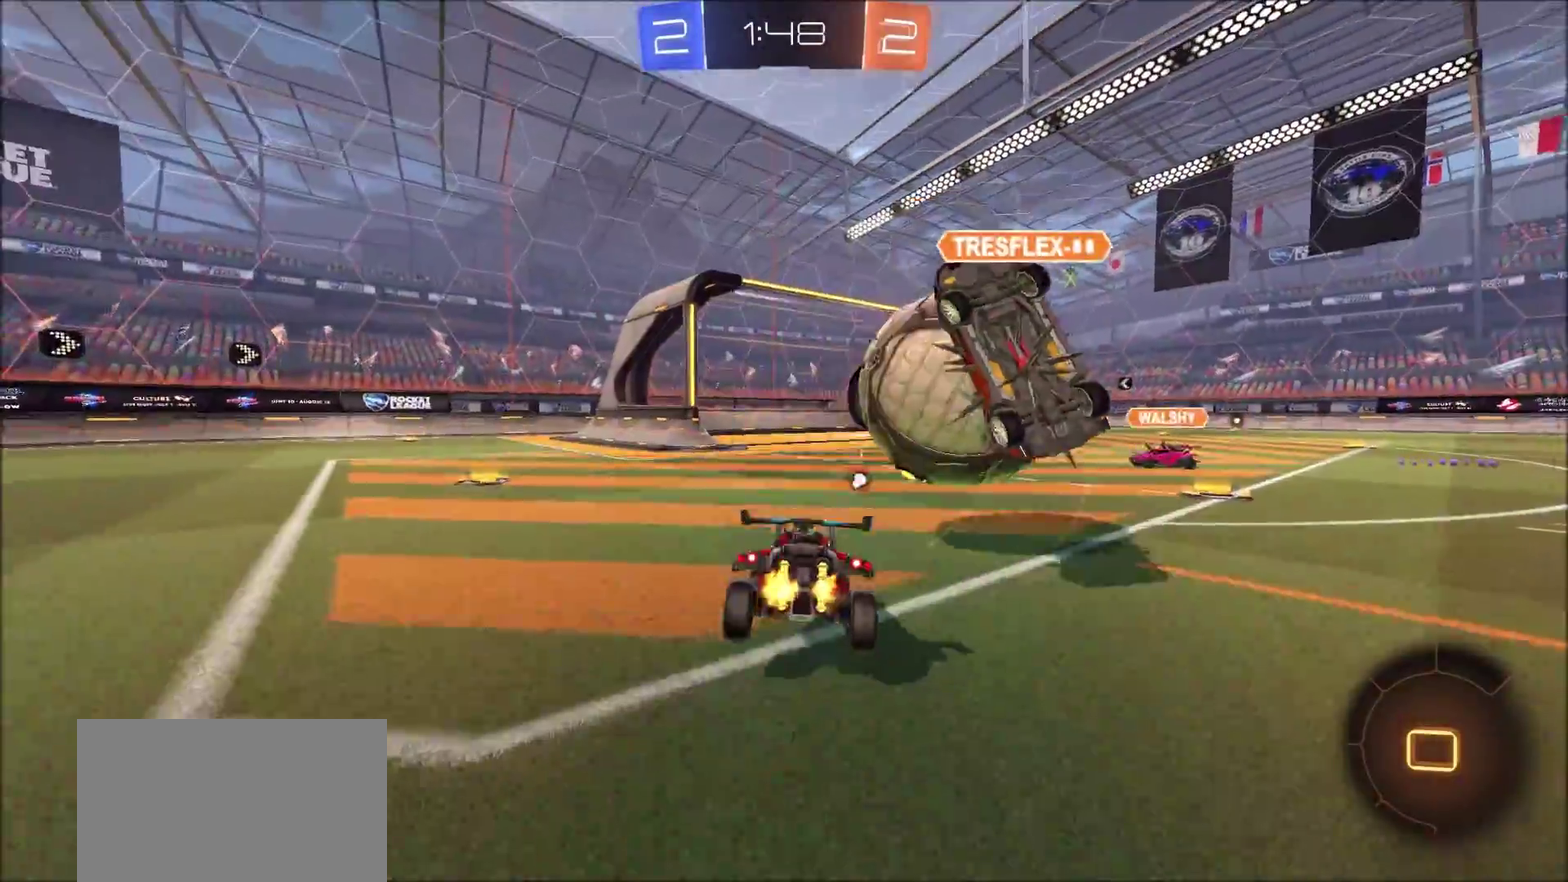
{"dt_ms": 500, "buttons": ["R2"], "left_stick": "down", "right_stick": "center", "events": [[117, "L1", "up"], [117, "left_stick", "up-right"], [250, "left_stick", "center"], [367, "left_stick", "down"]]}
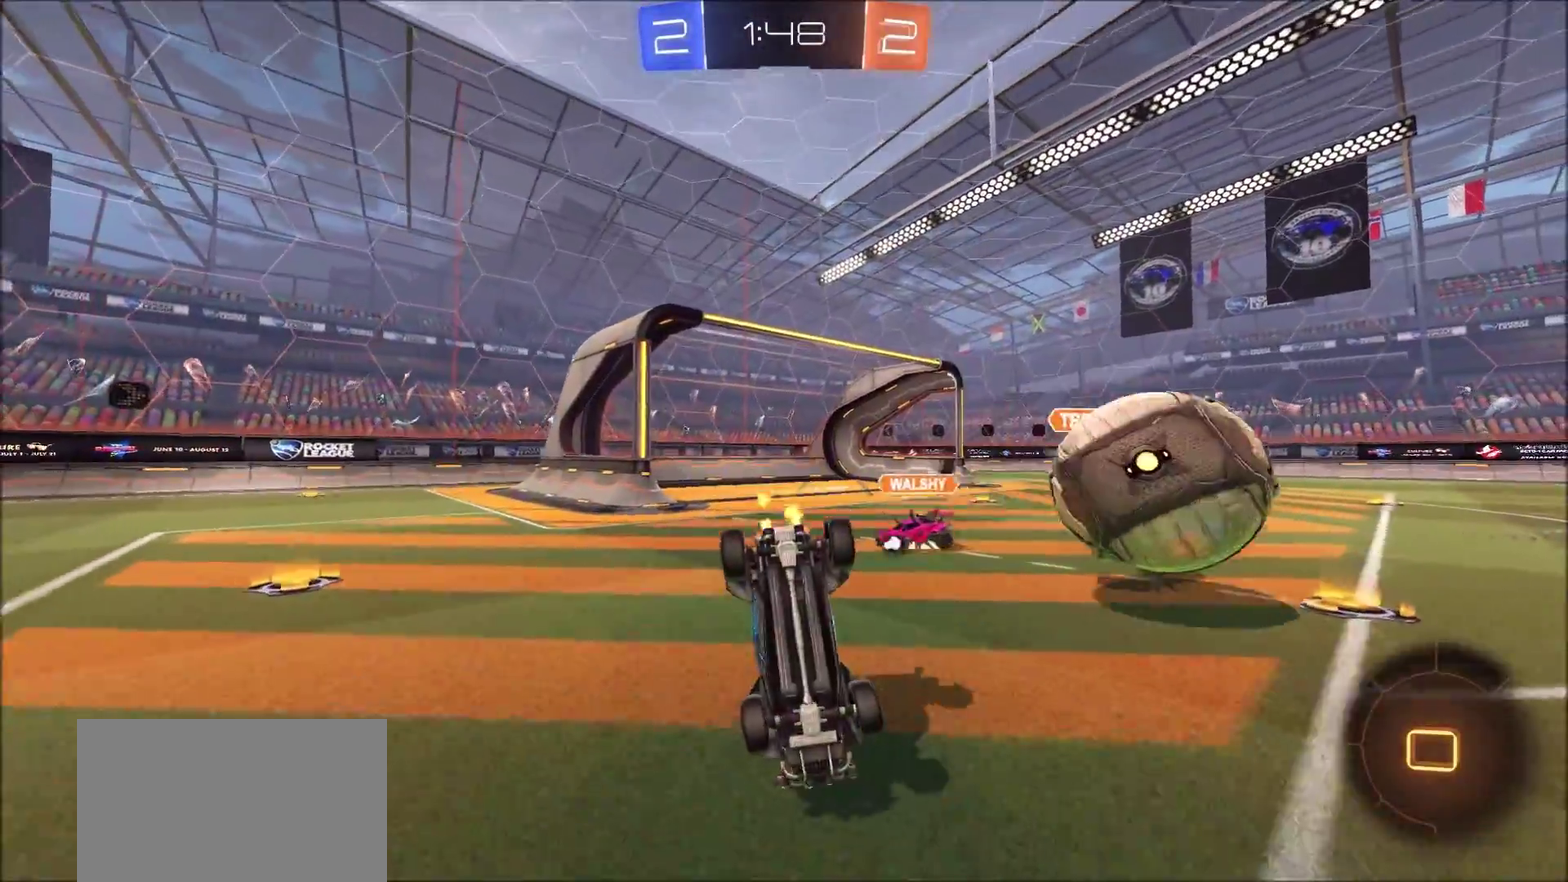
{"dt_ms": 700, "buttons": ["R2"], "left_stick": "center", "right_stick": "center", "events": [[250, "left_stick", "down-right"], [300, "L1", "down"], [433, "L1", "up"], [433, "TRIANGLE", "down"], [567, "TRIANGLE", "up"], [667, "left_stick", "center"]]}
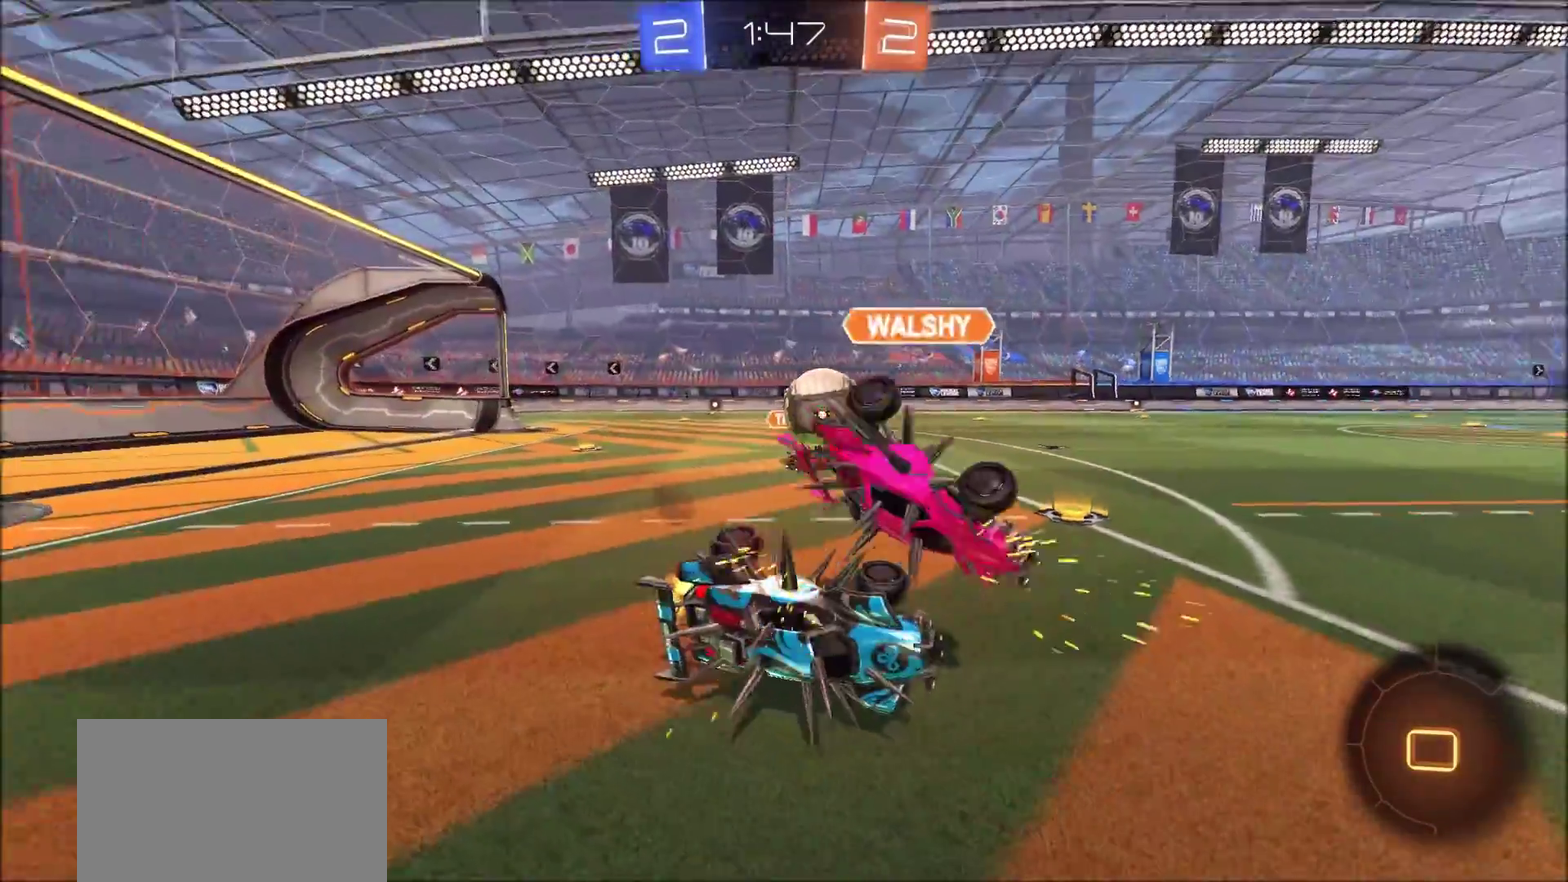
{"dt_ms": 300, "buttons": ["R2"], "left_stick": "up-left", "right_stick": "center", "events": [[50, "left_stick", "up-left"]]}
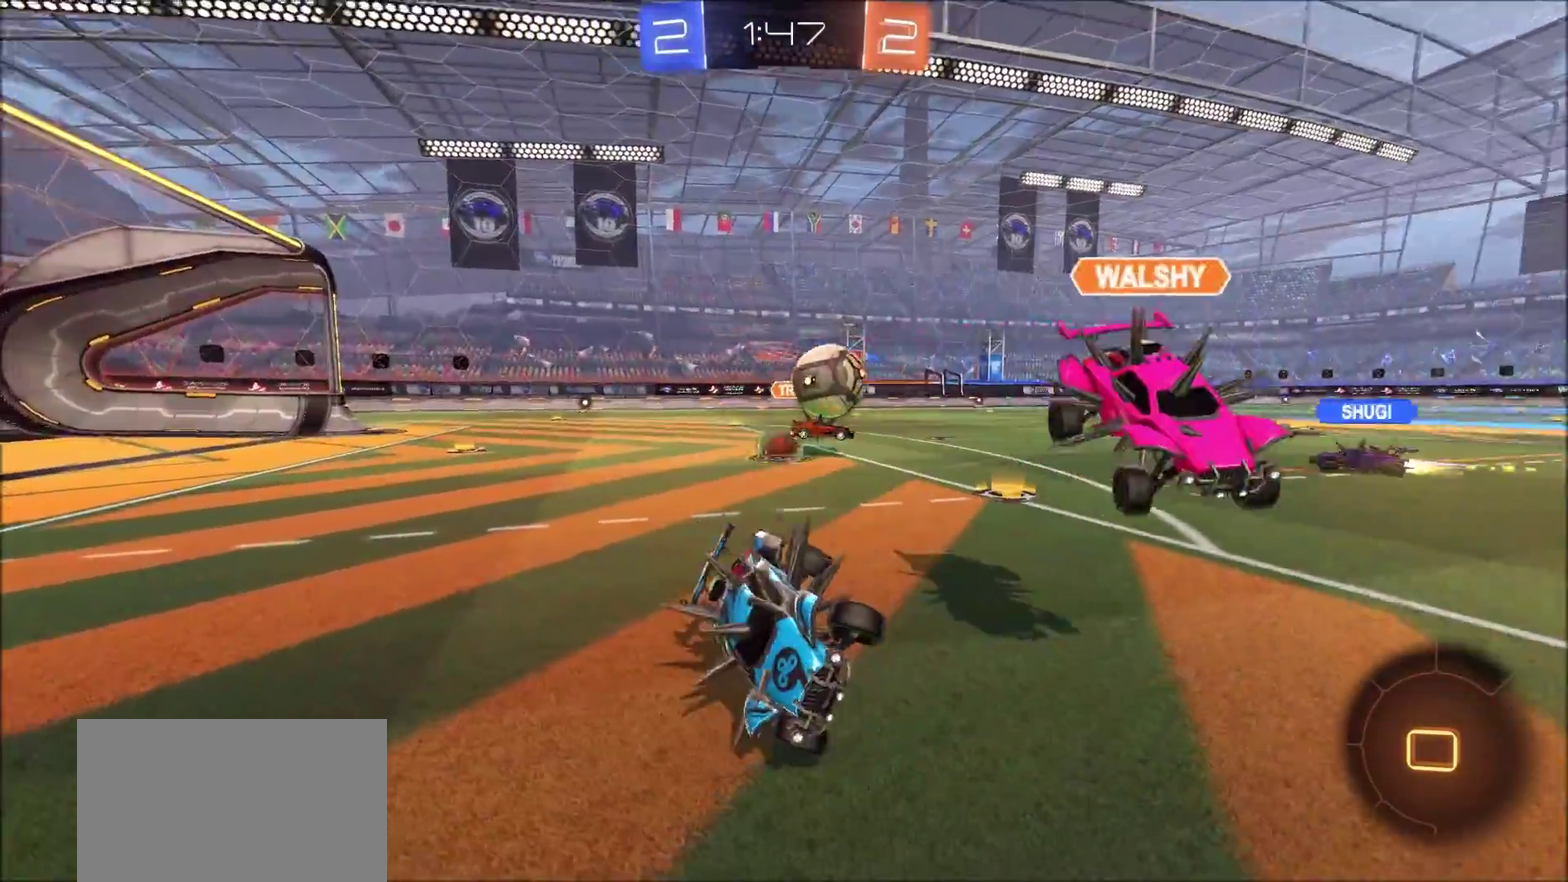
{"dt_ms": 500, "buttons": ["R2"], "left_stick": "up-left", "right_stick": "center", "events": []}